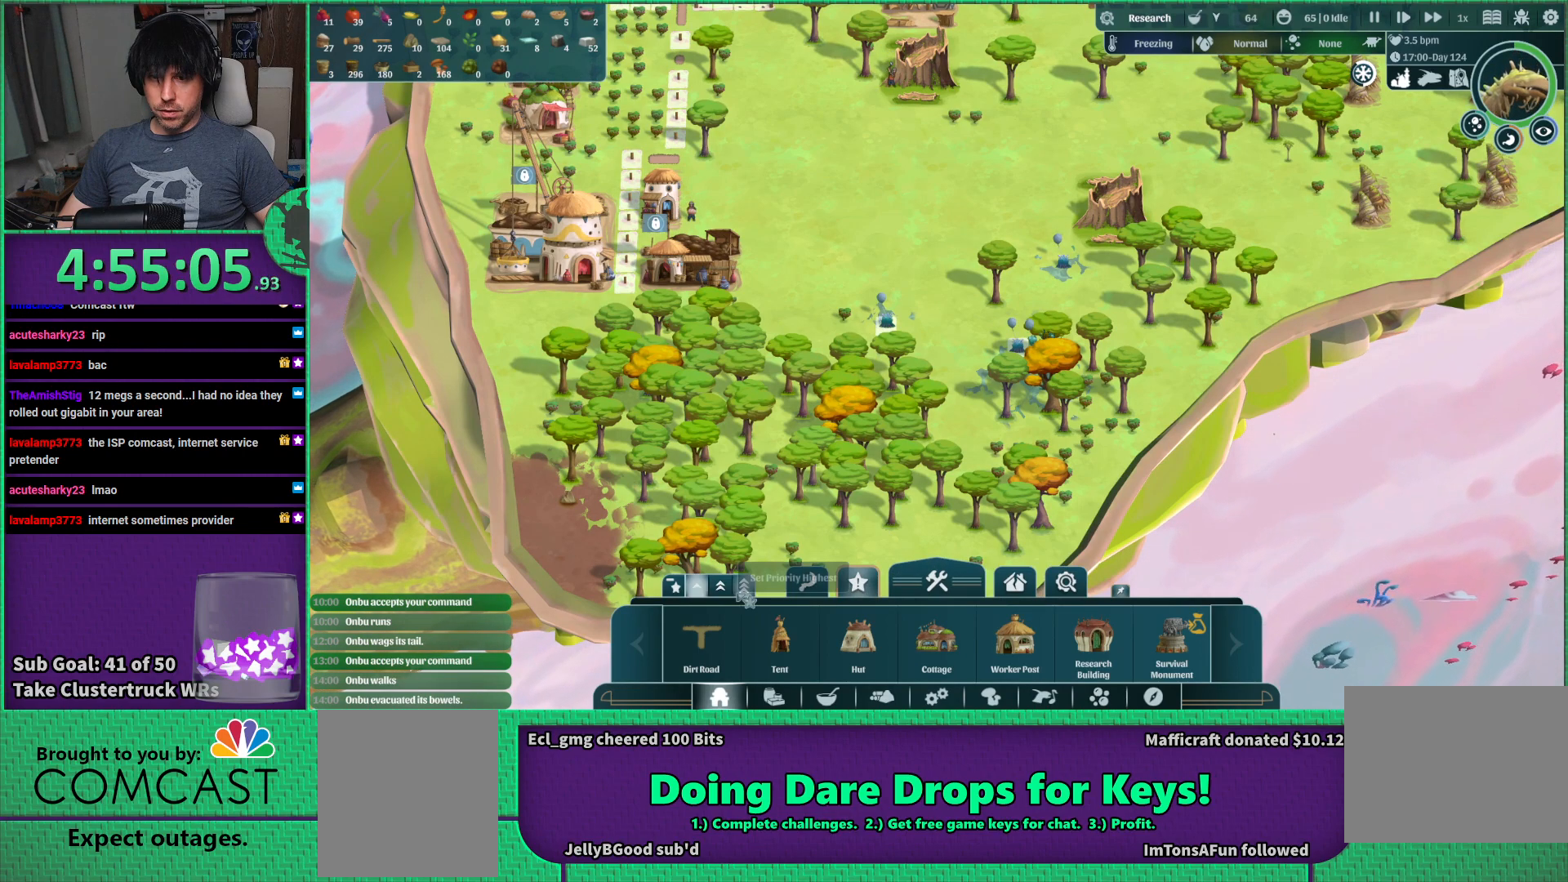
Gameplay with keyboard; each line is a JSON object with the keys held at the frame after it. "events" lists presses ("down") and releases ("up") of "a", "d", "e", "s", "shift", "space" and "w" between this image and that frame as [ms after this image, input, new state], when the widget could be followed in between. No other keys are recorded. Mouse input is not recorded.
{"keys": [], "events": []}
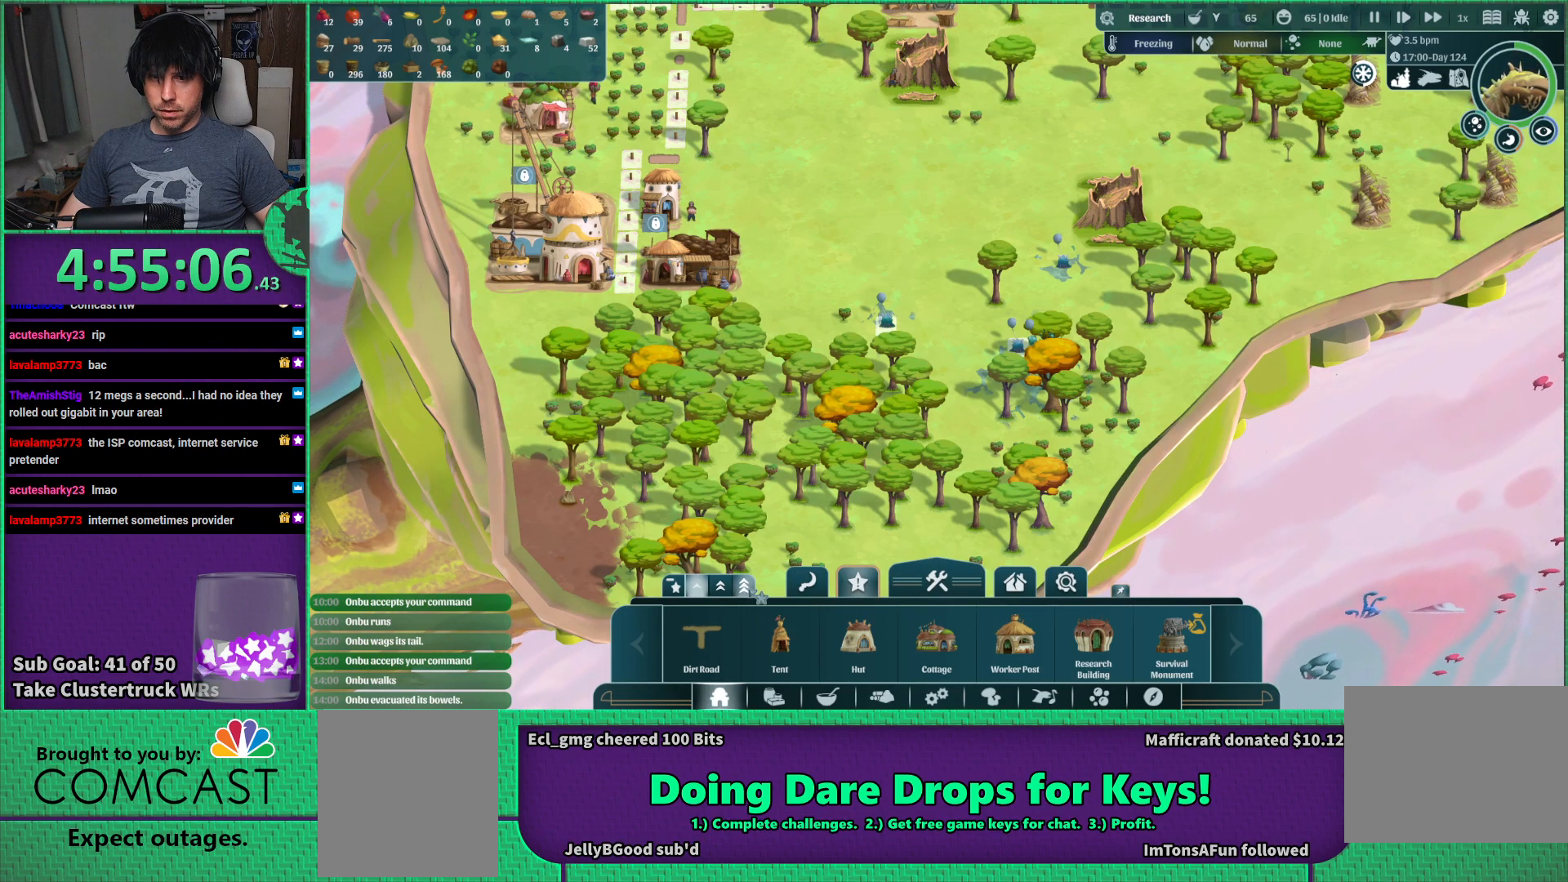
{"keys": [], "events": []}
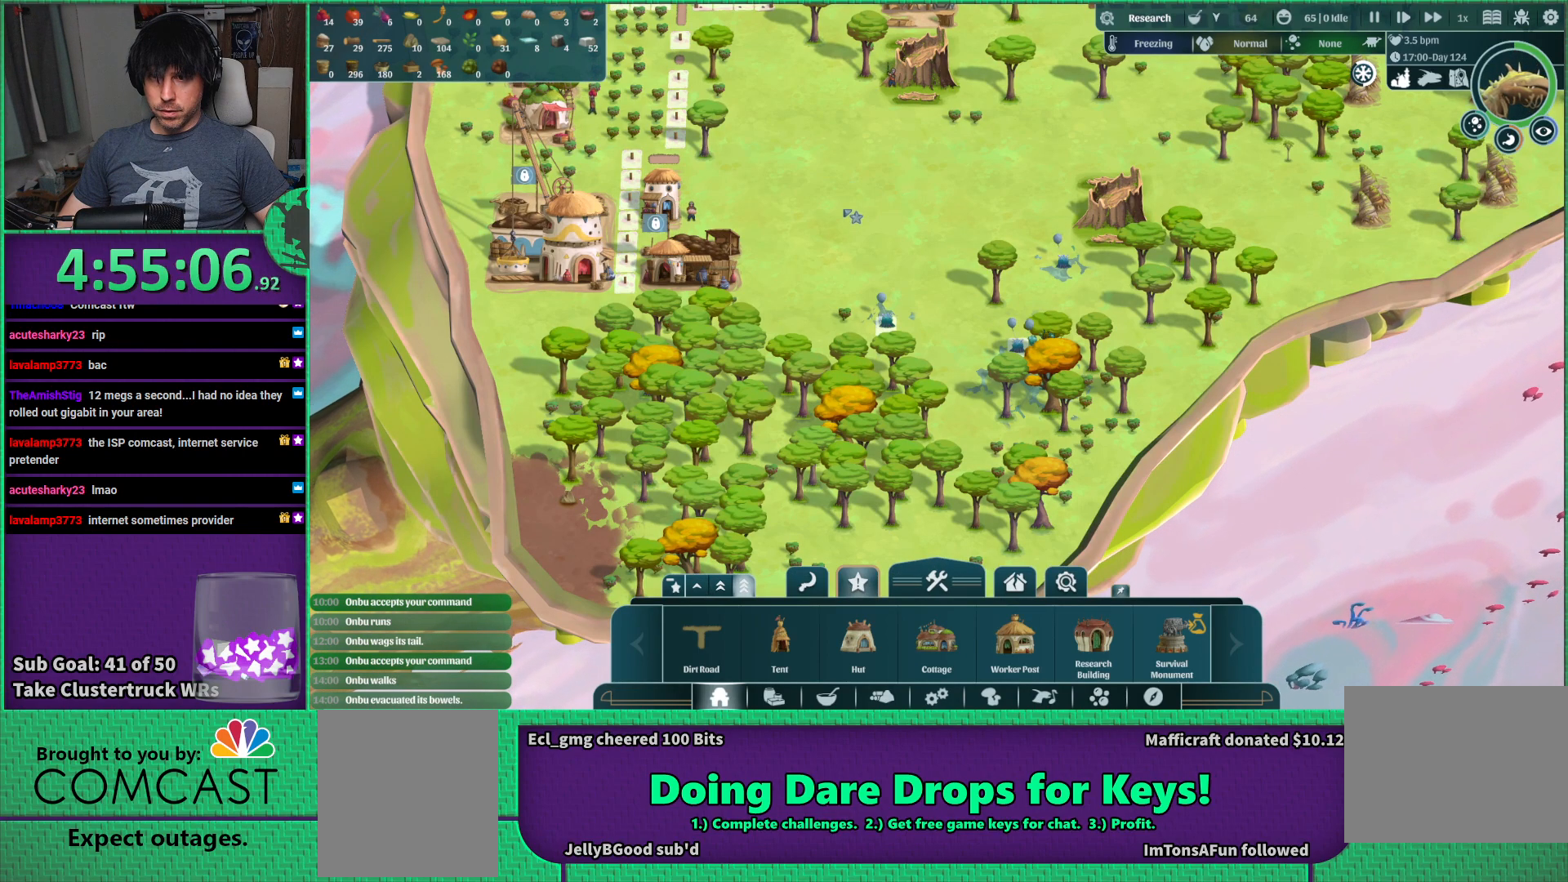
{"keys": [], "events": []}
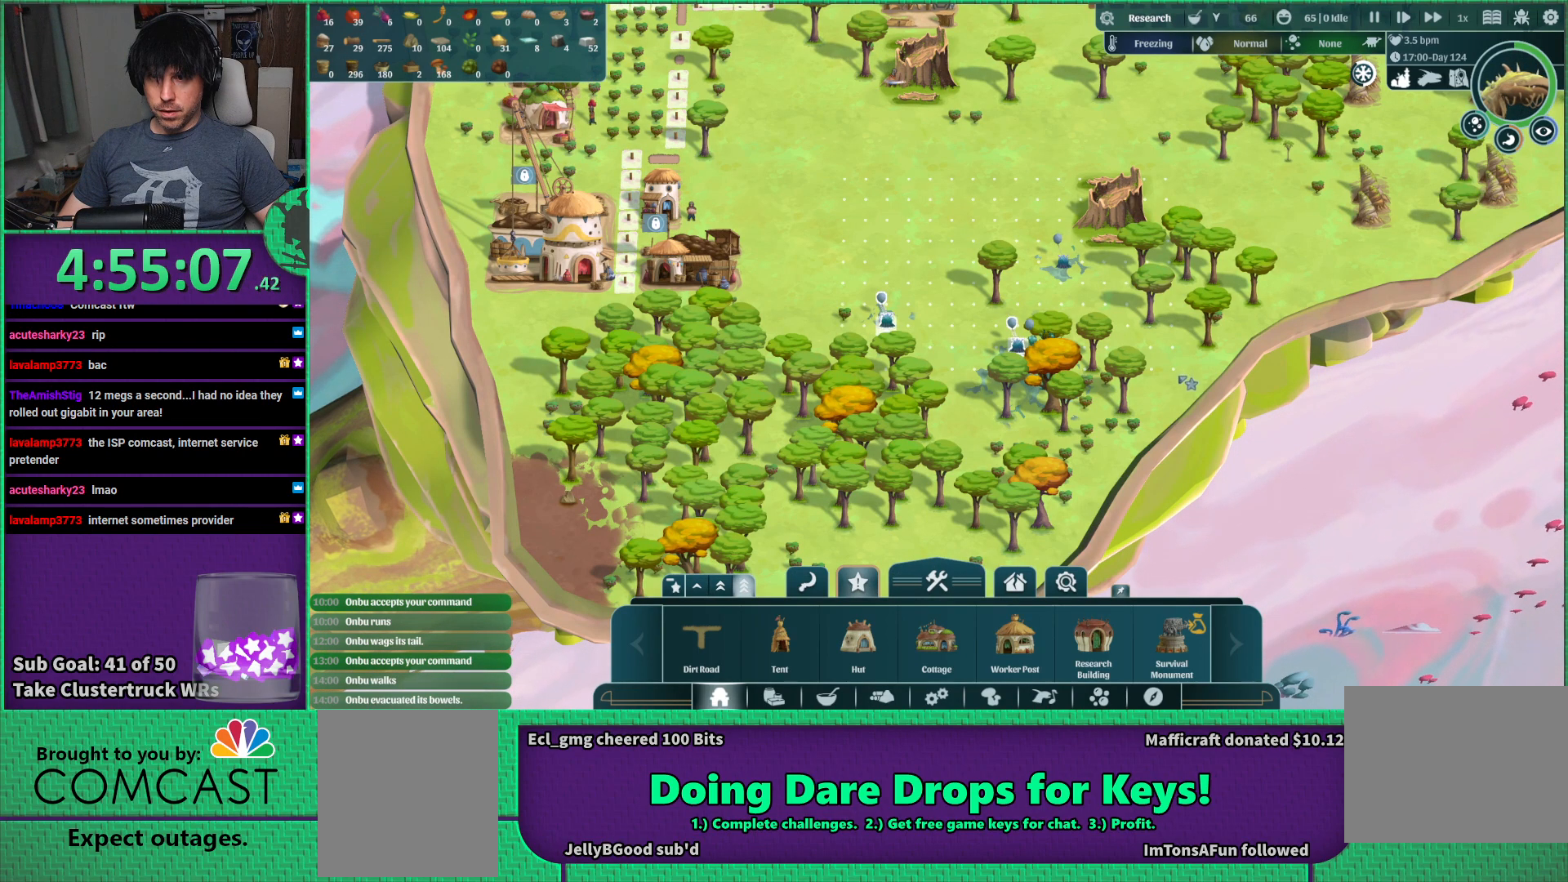
{"keys": [], "events": []}
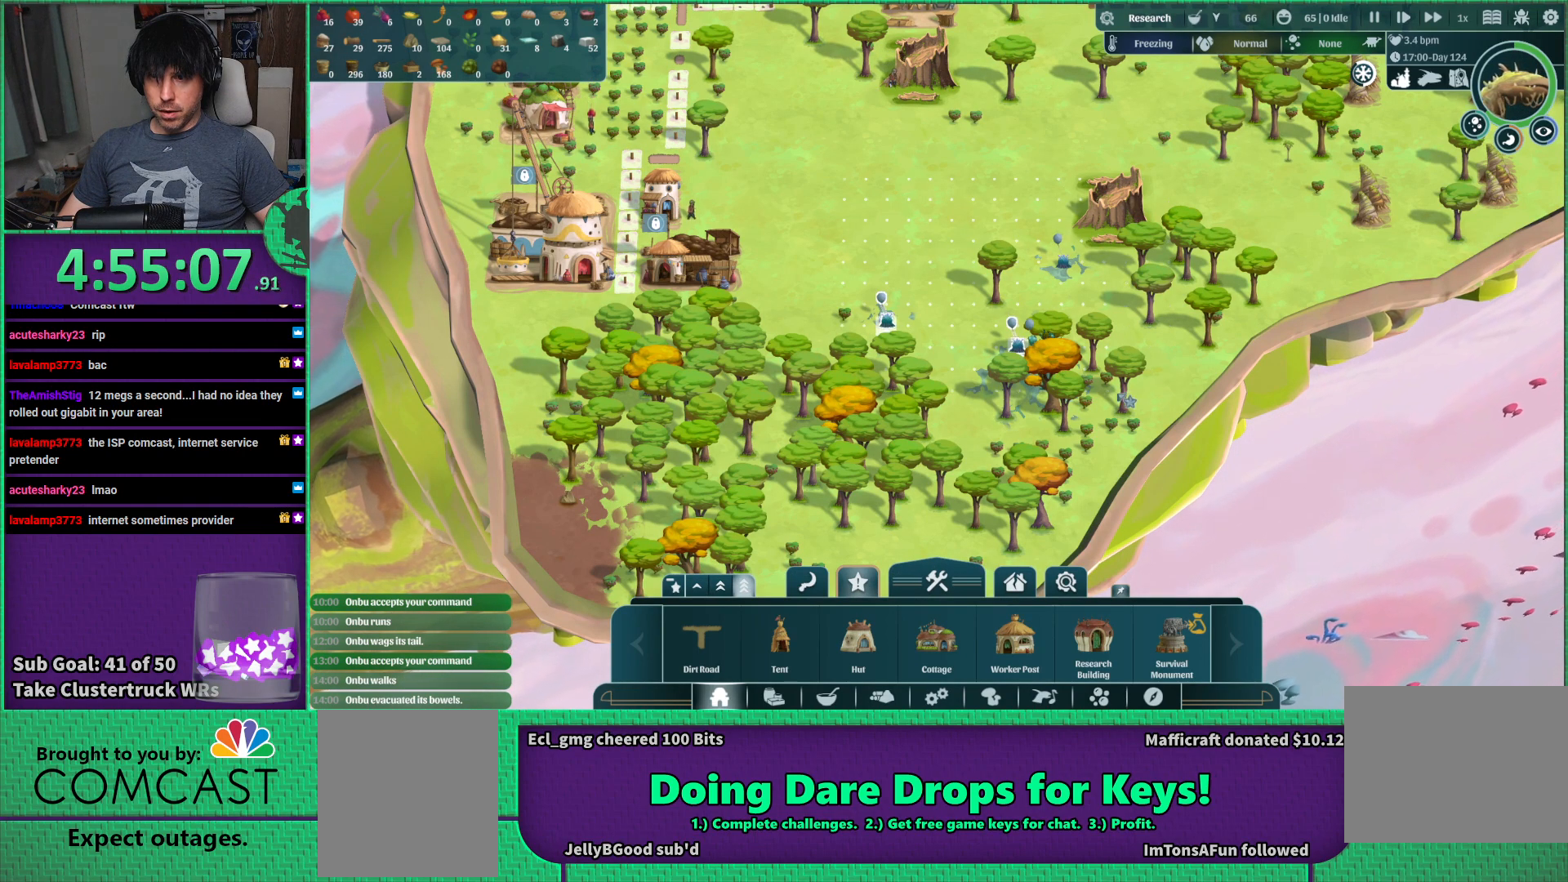
{"keys": [], "events": []}
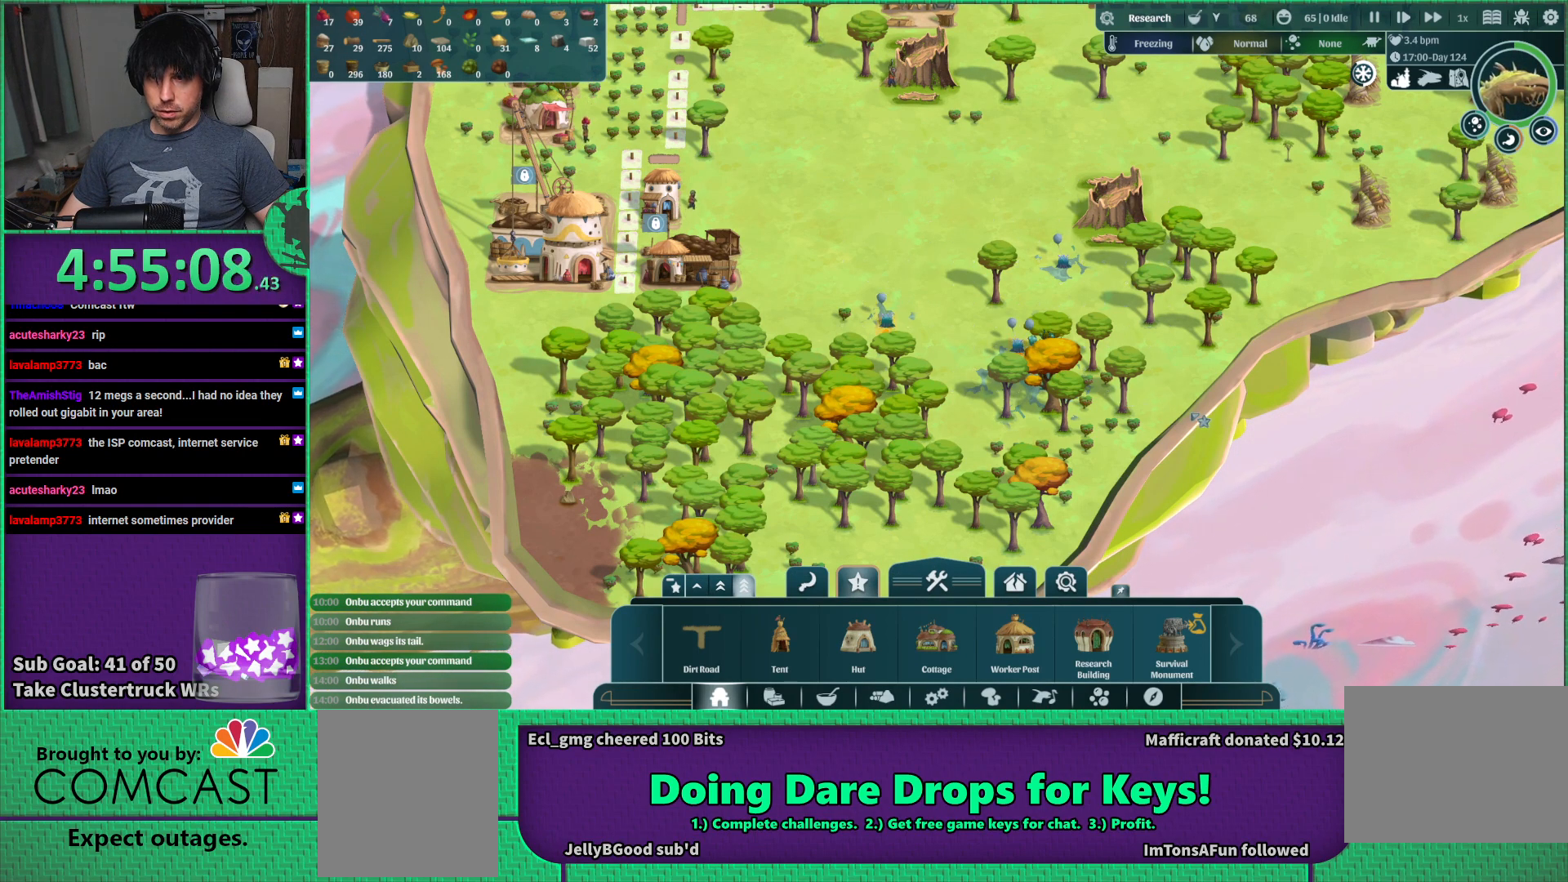
{"keys": [], "events": []}
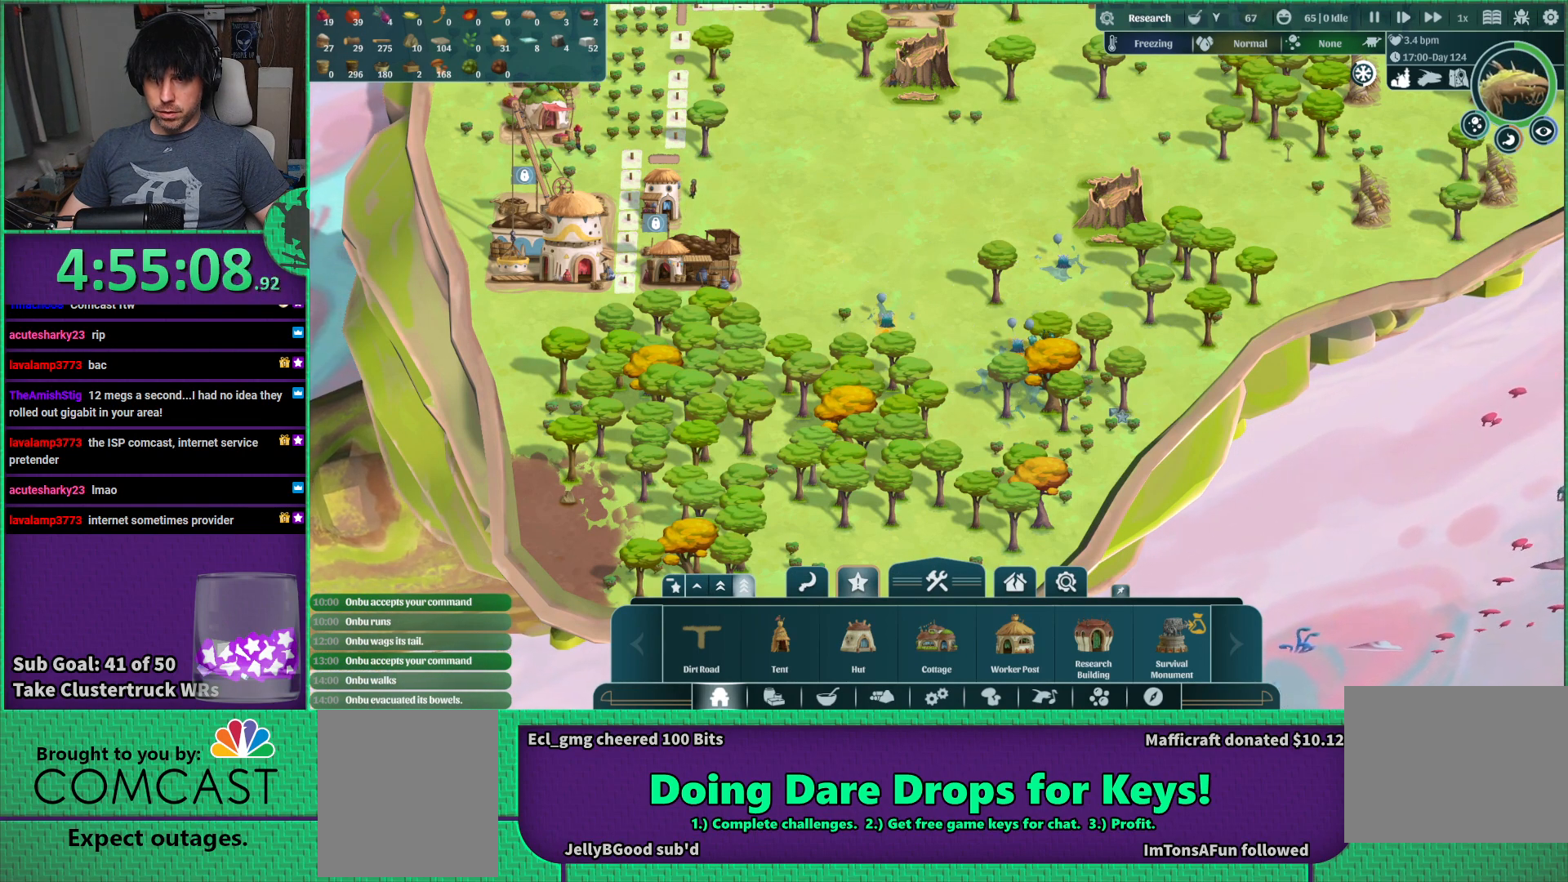
{"keys": [], "events": []}
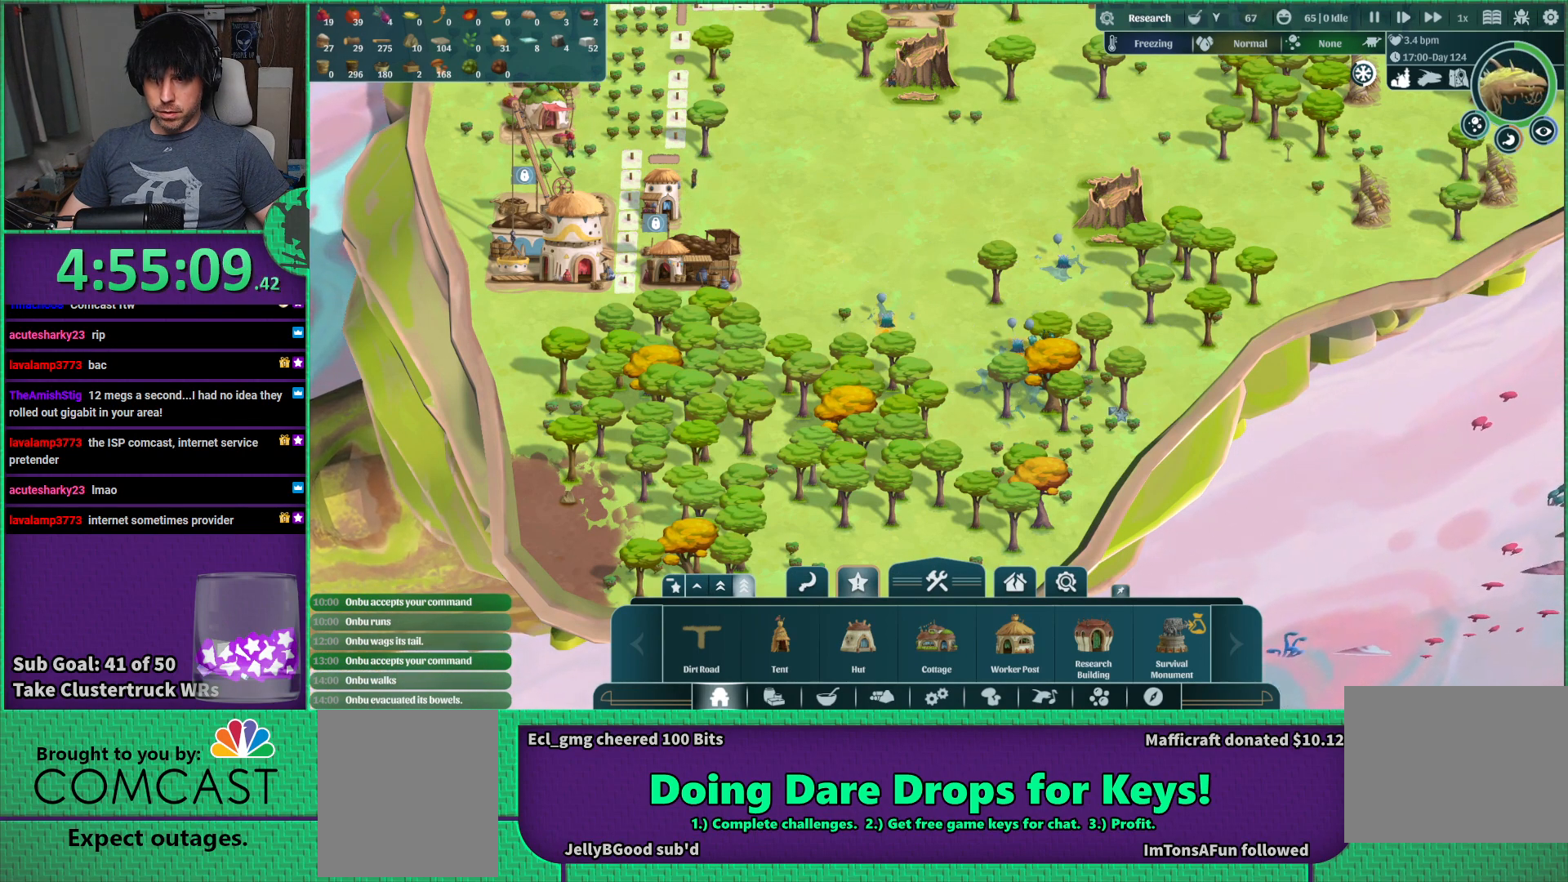
{"keys": [], "events": []}
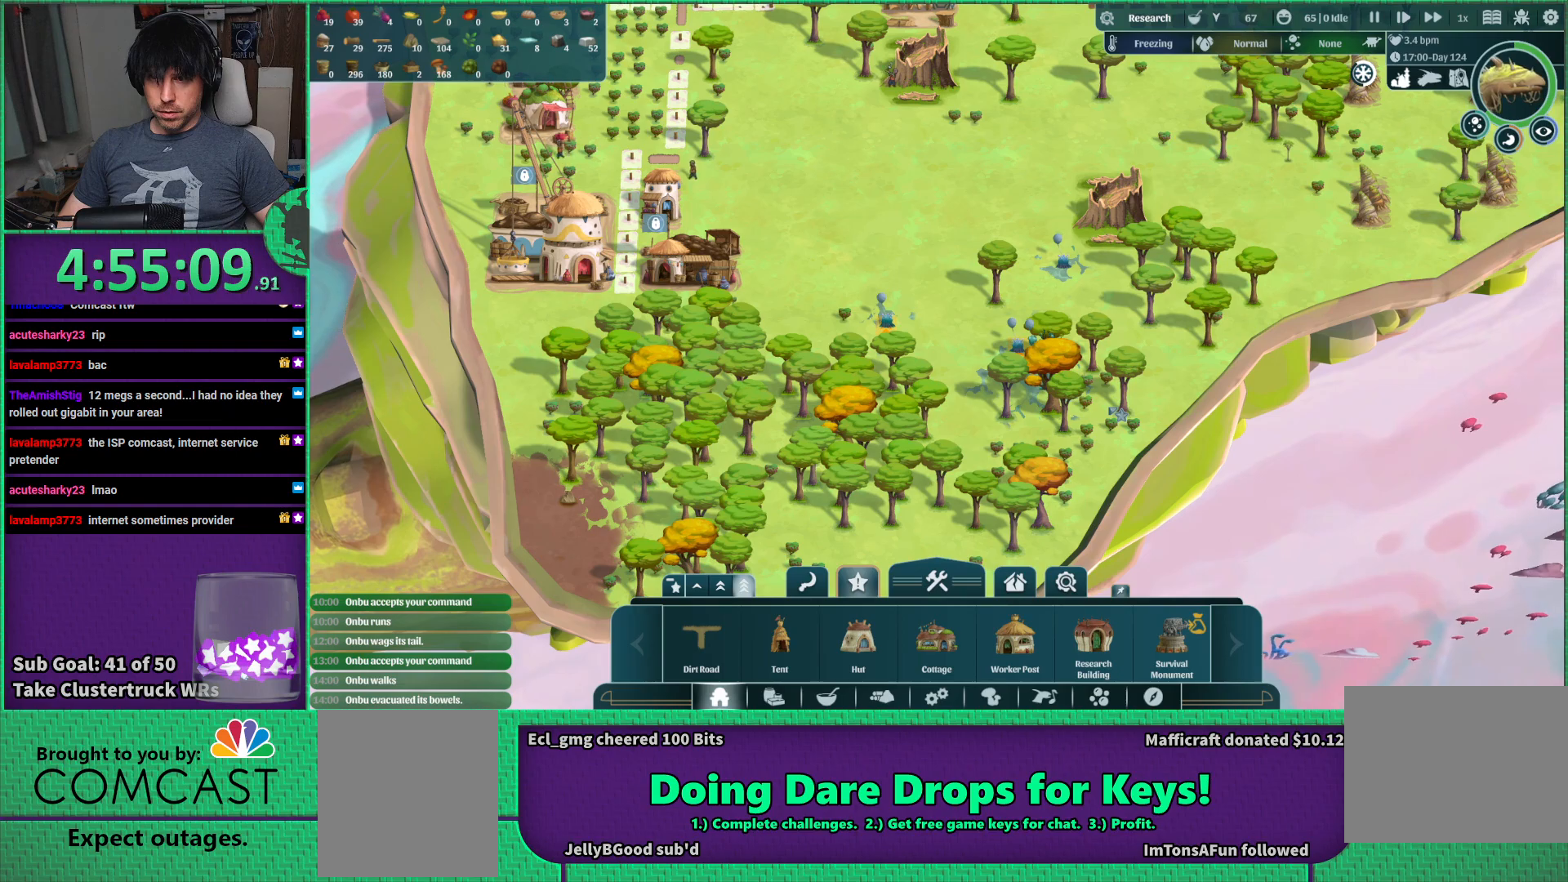
{"keys": [], "events": []}
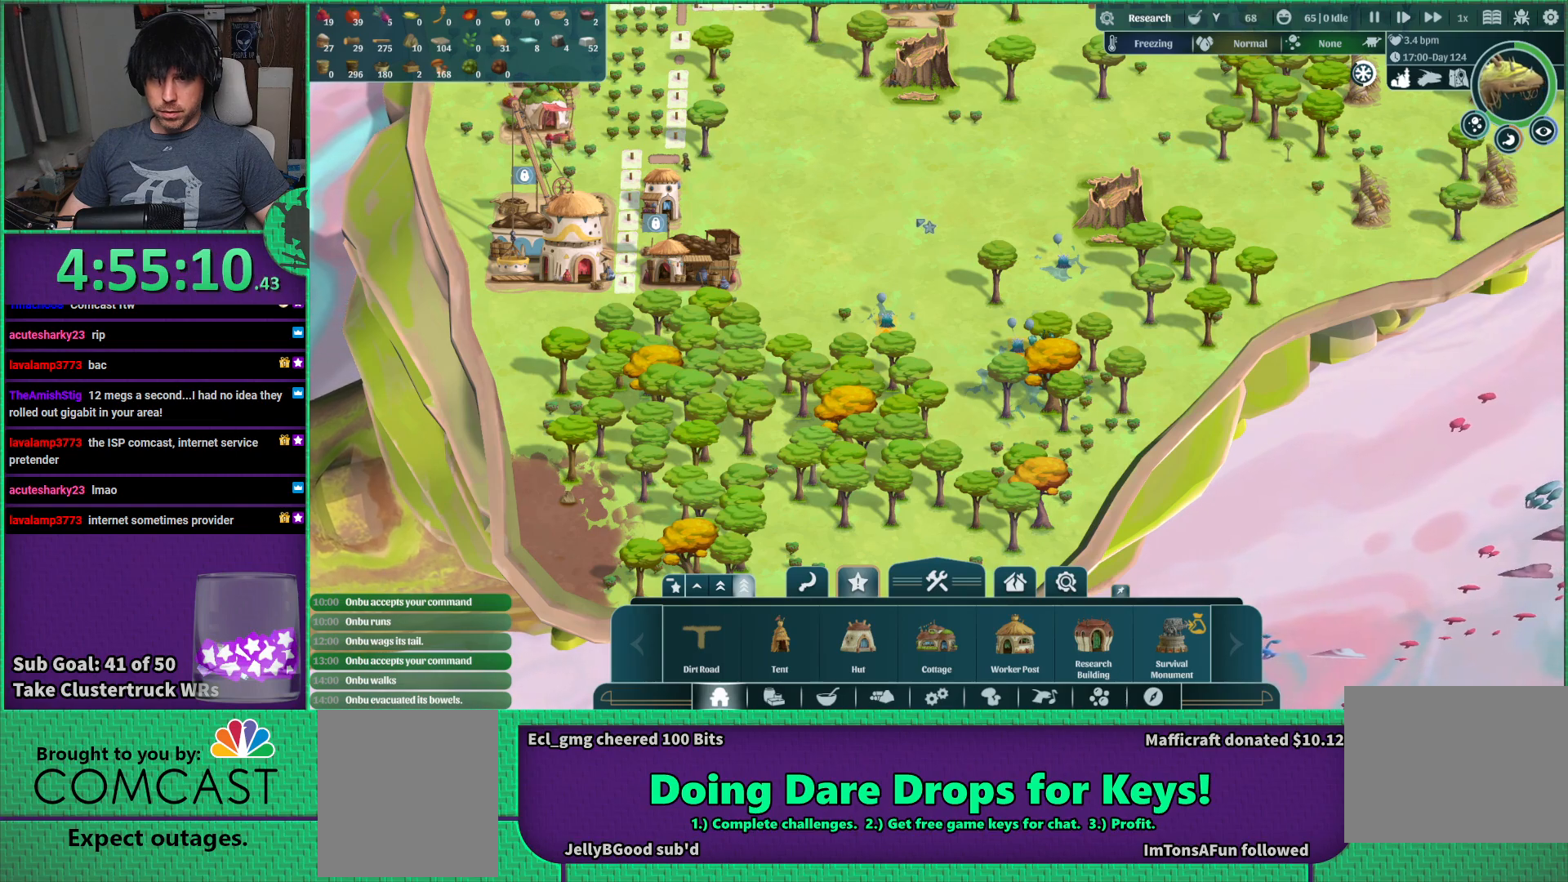
{"keys": [], "events": []}
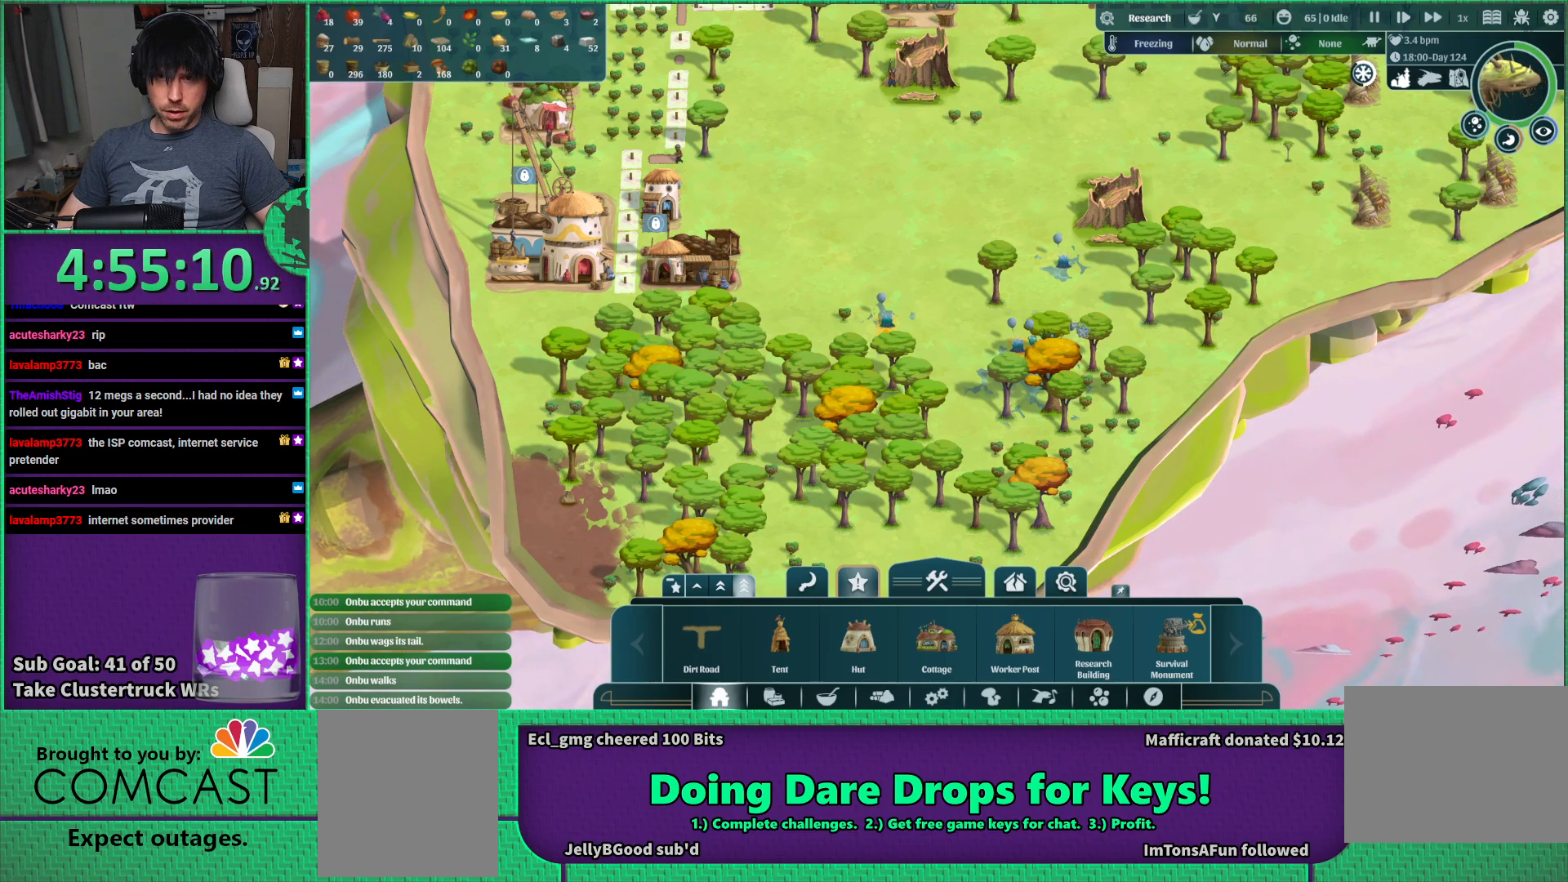
{"keys": ["w"], "events": [[84, "d", "down"], [184, "w", "down"], [400, "d", "up"]]}
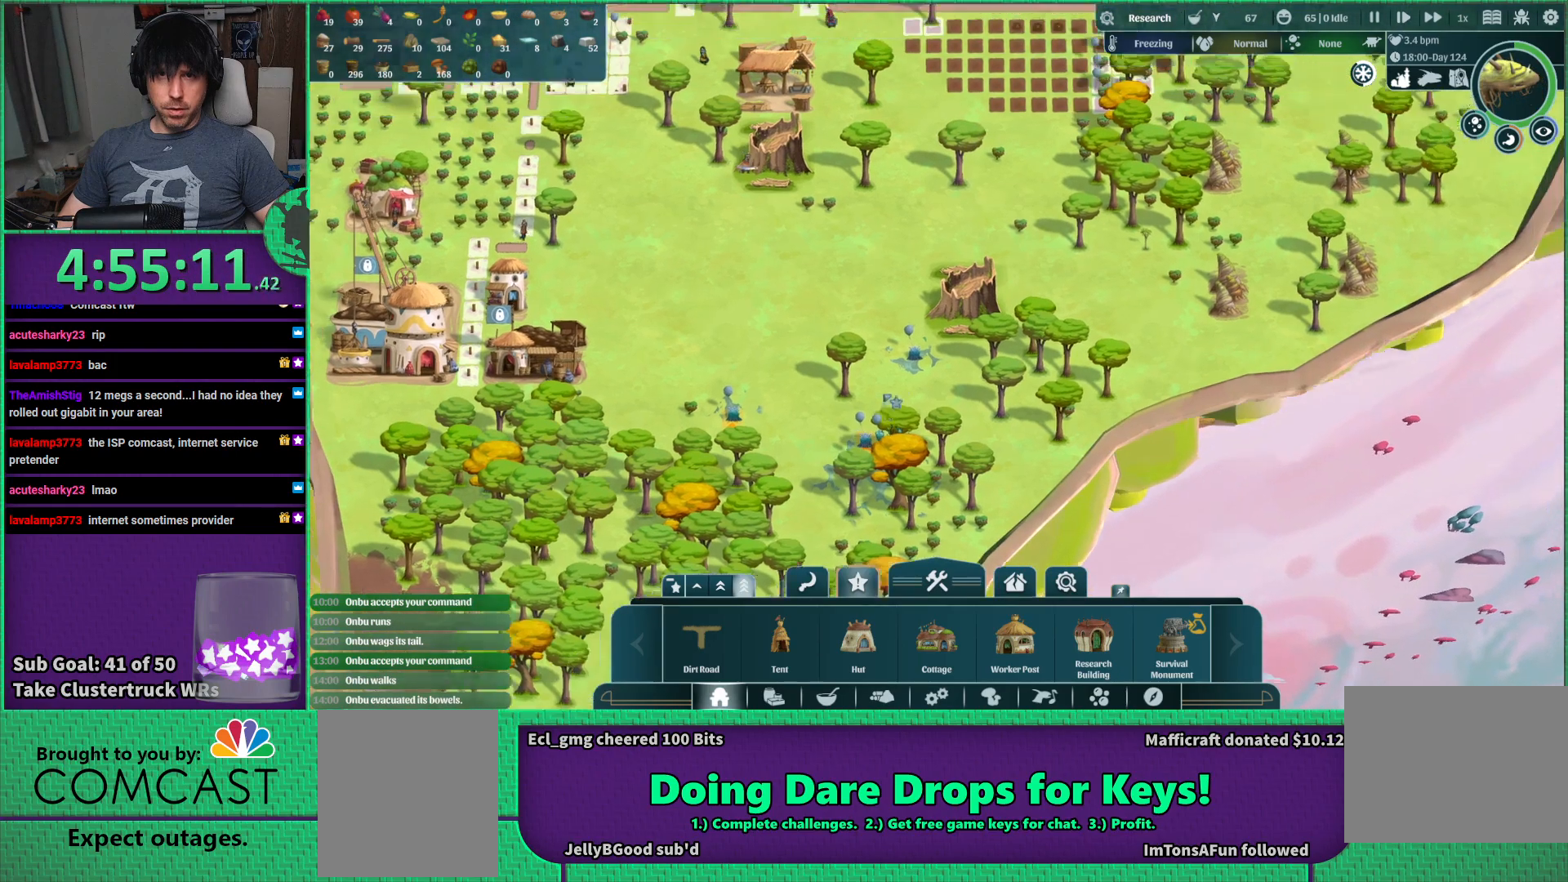
{"keys": ["a"], "events": [[34, "w", "up"], [434, "a", "down"]]}
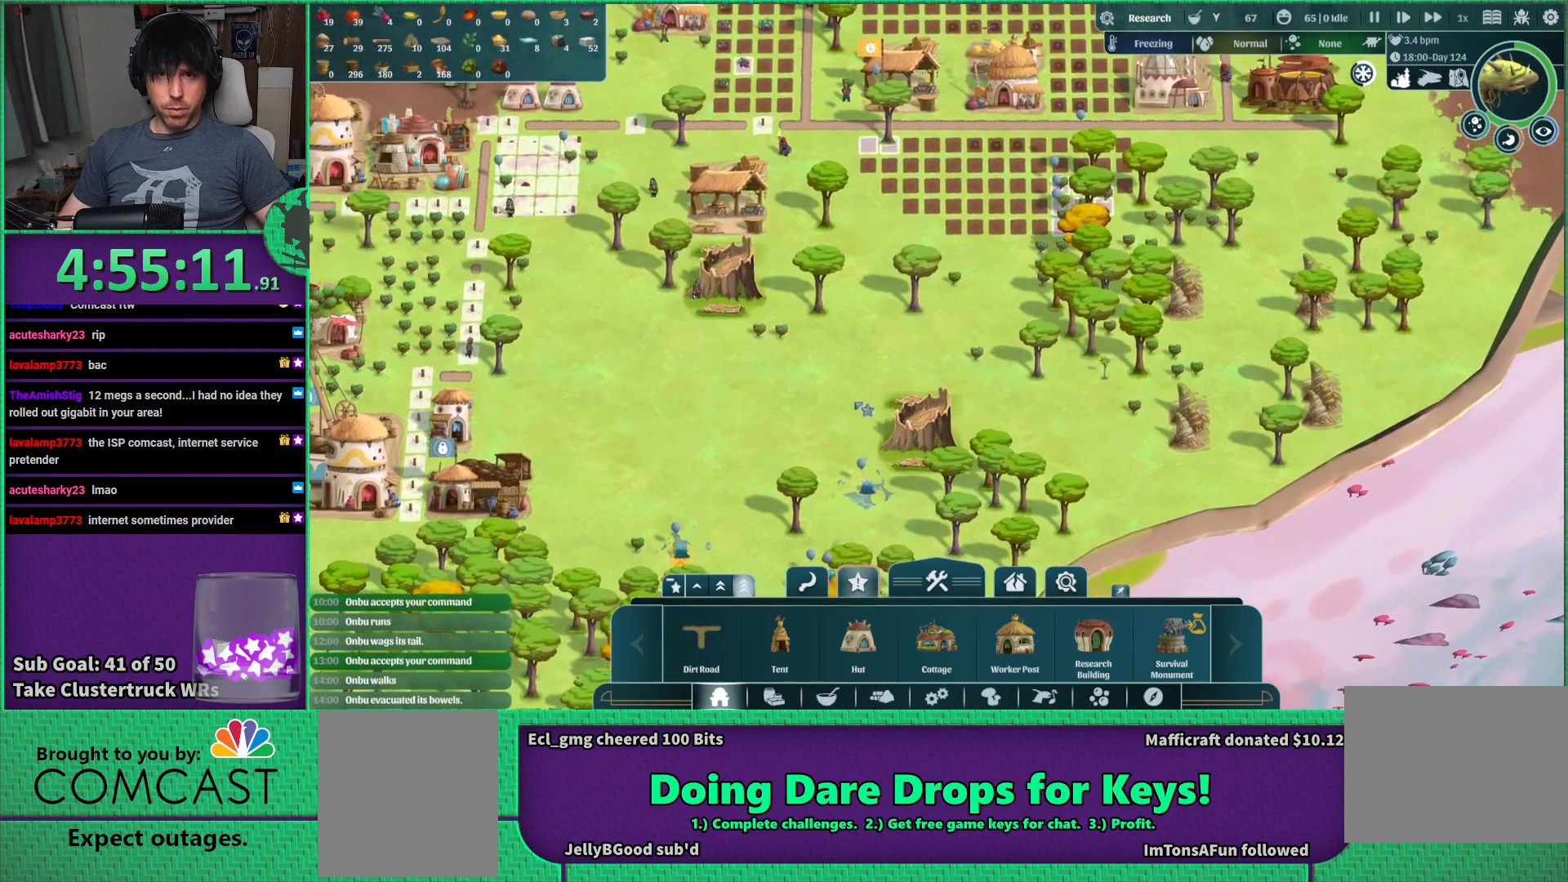
{"keys": [], "events": [[184, "a", "up"]]}
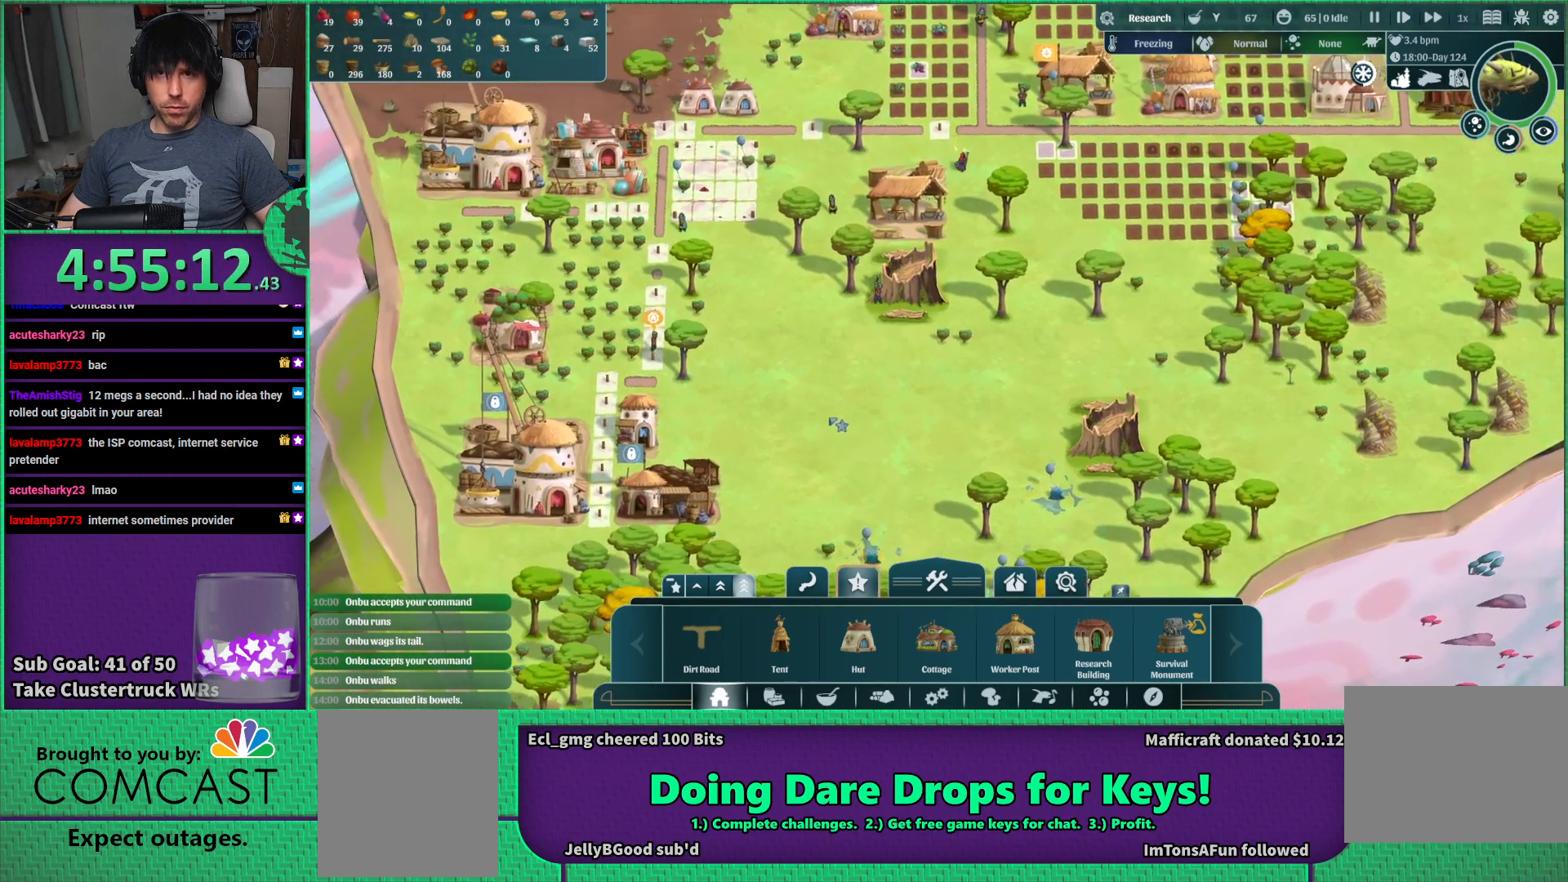
{"keys": ["d", "w"], "events": [[17, "w", "down"], [167, "d", "down"], [384, "d", "up"], [500, "d", "down"]]}
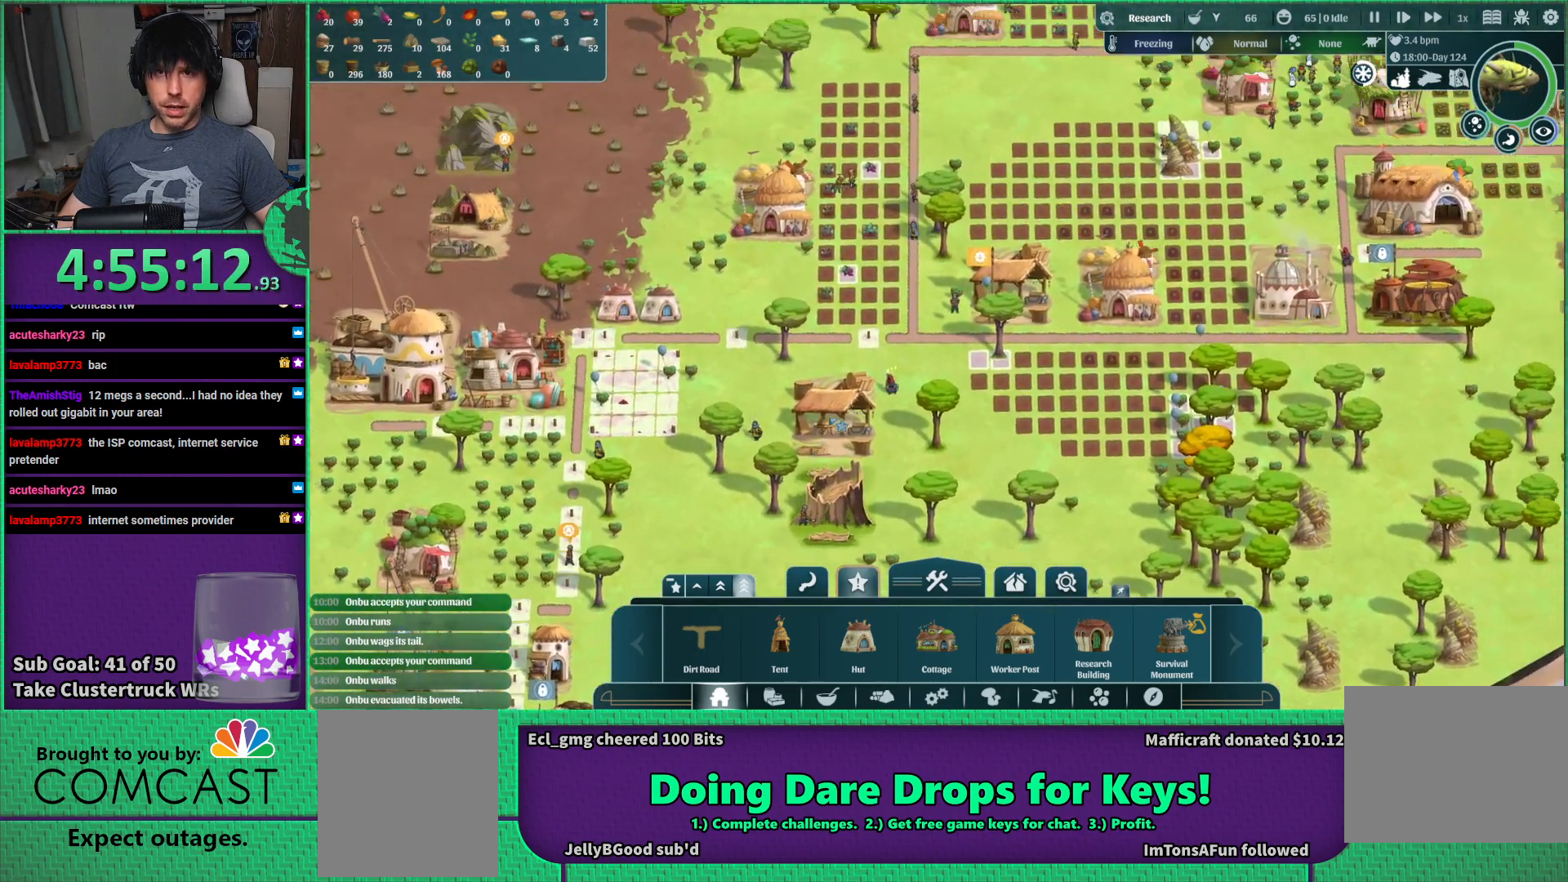
{"keys": ["d"], "events": [[117, "w", "up"]]}
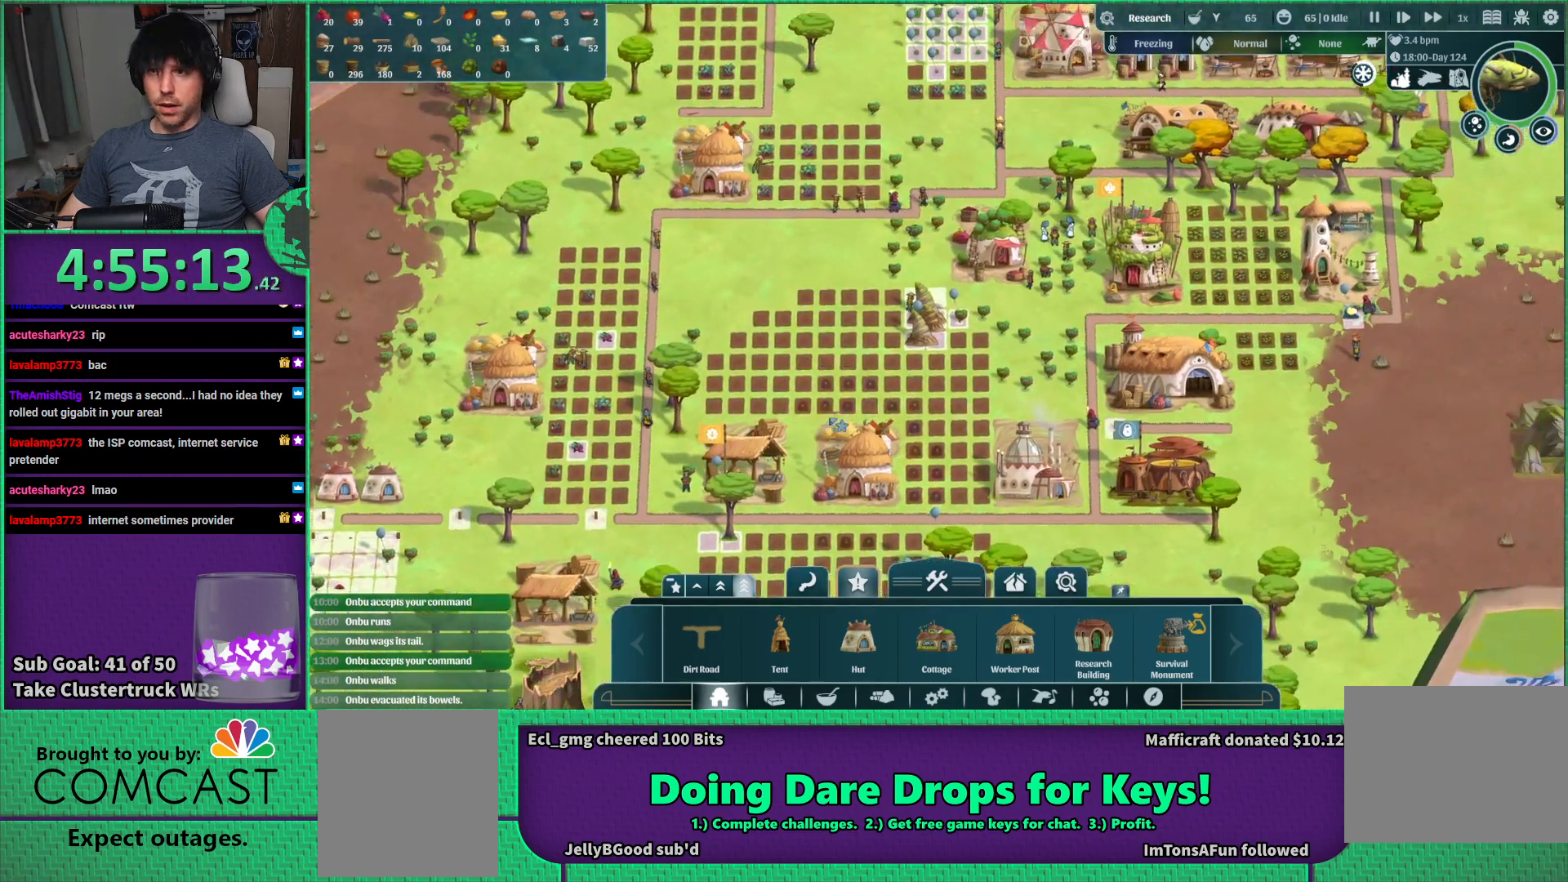
{"keys": ["d"], "events": []}
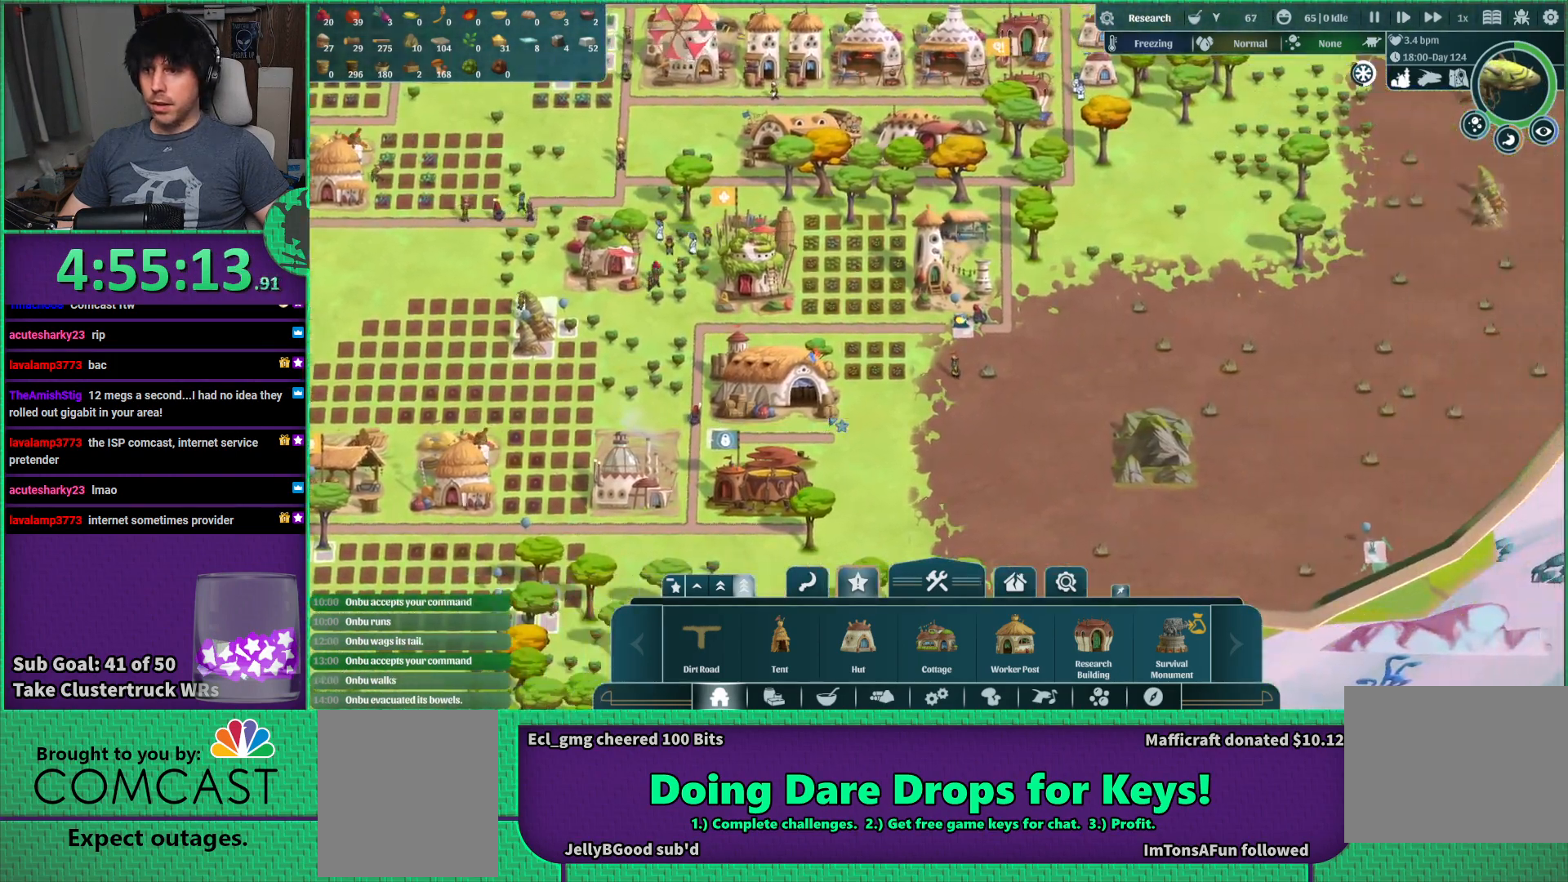
{"keys": [], "events": [[234, "d", "up"]]}
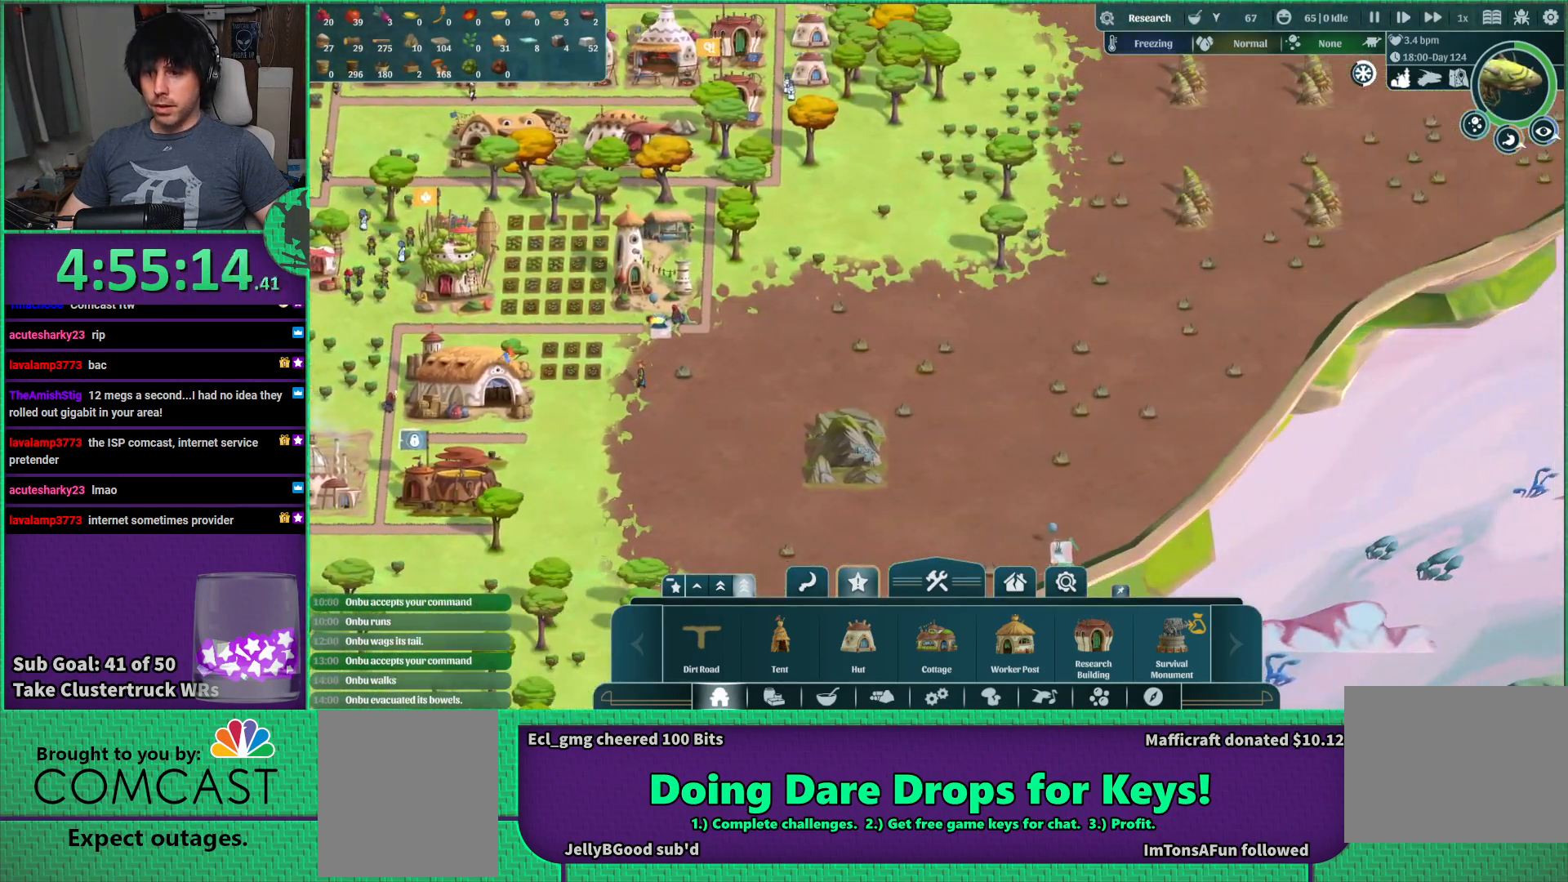
{"keys": ["w"], "events": [[450, "w", "down"]]}
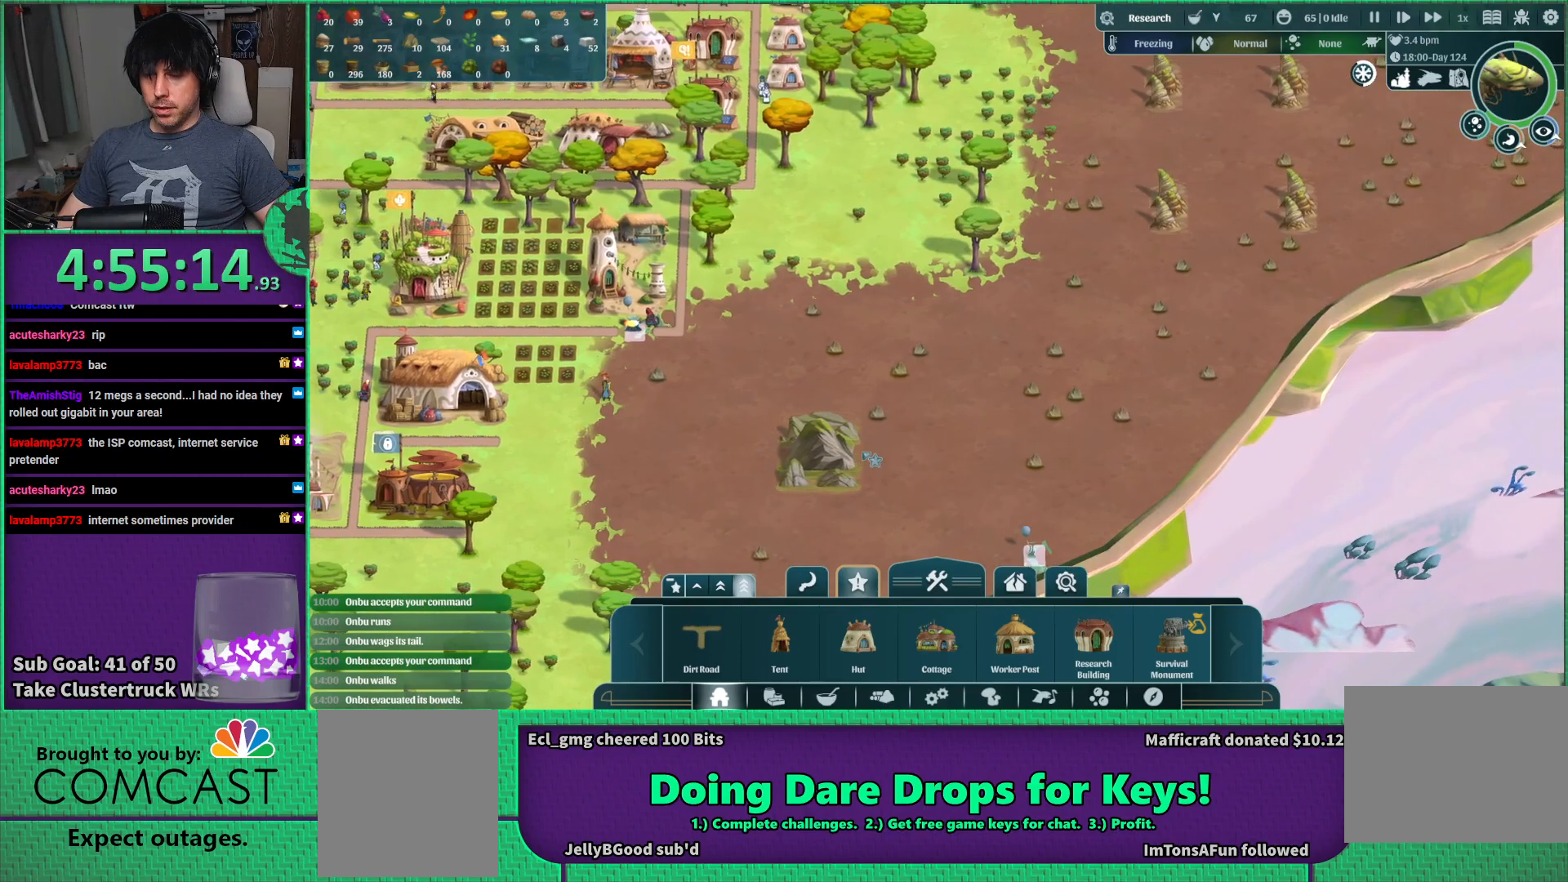
{"keys": ["d", "w"], "events": [[84, "d", "down"]]}
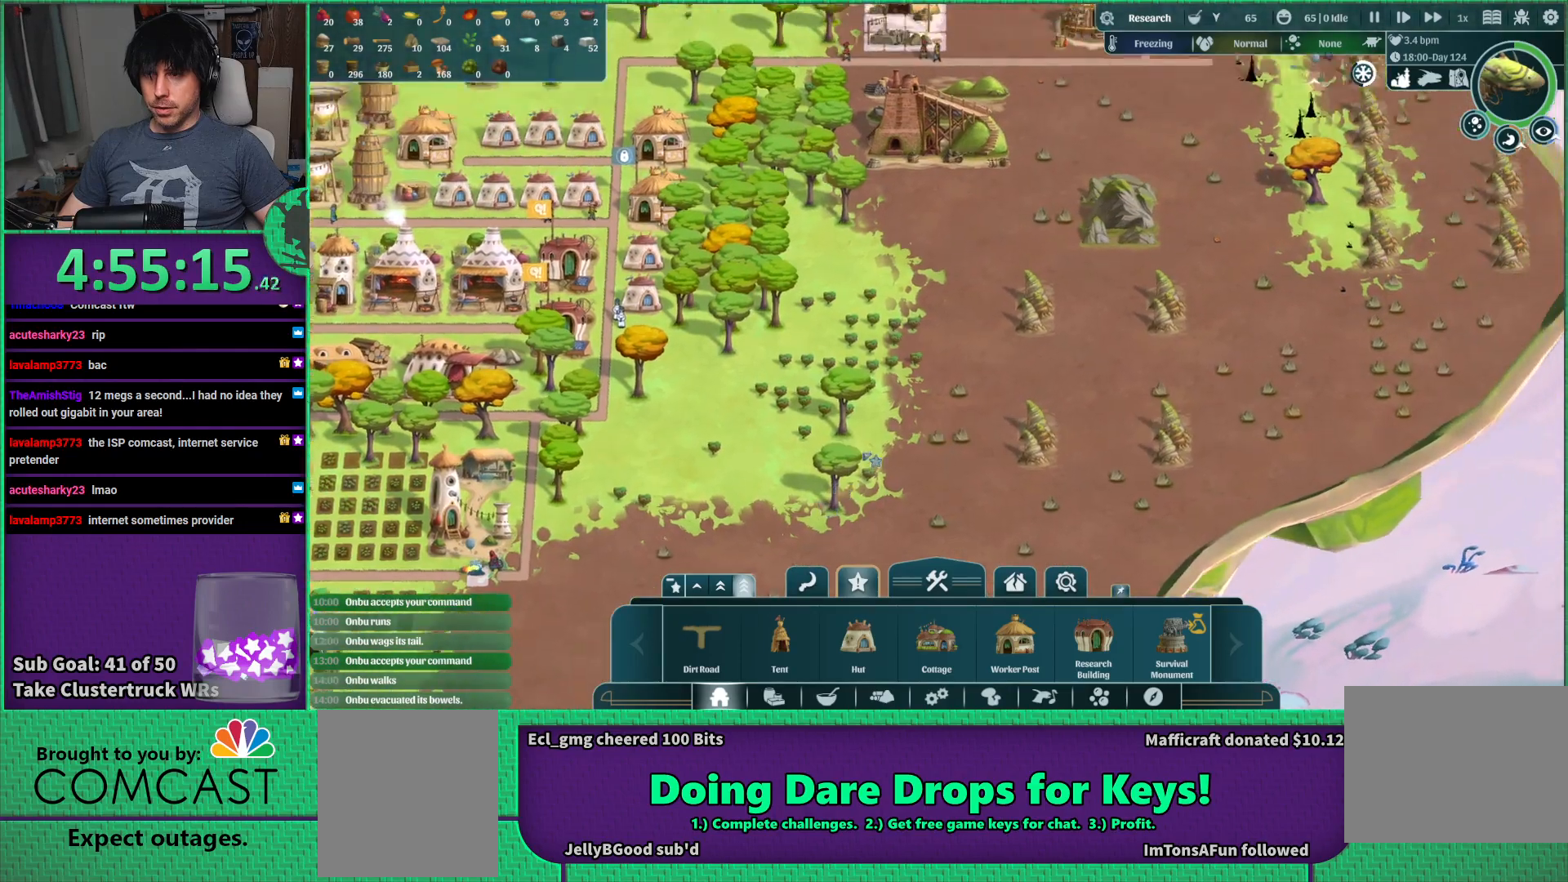
{"keys": [], "events": [[134, "w", "up"], [150, "d", "up"]]}
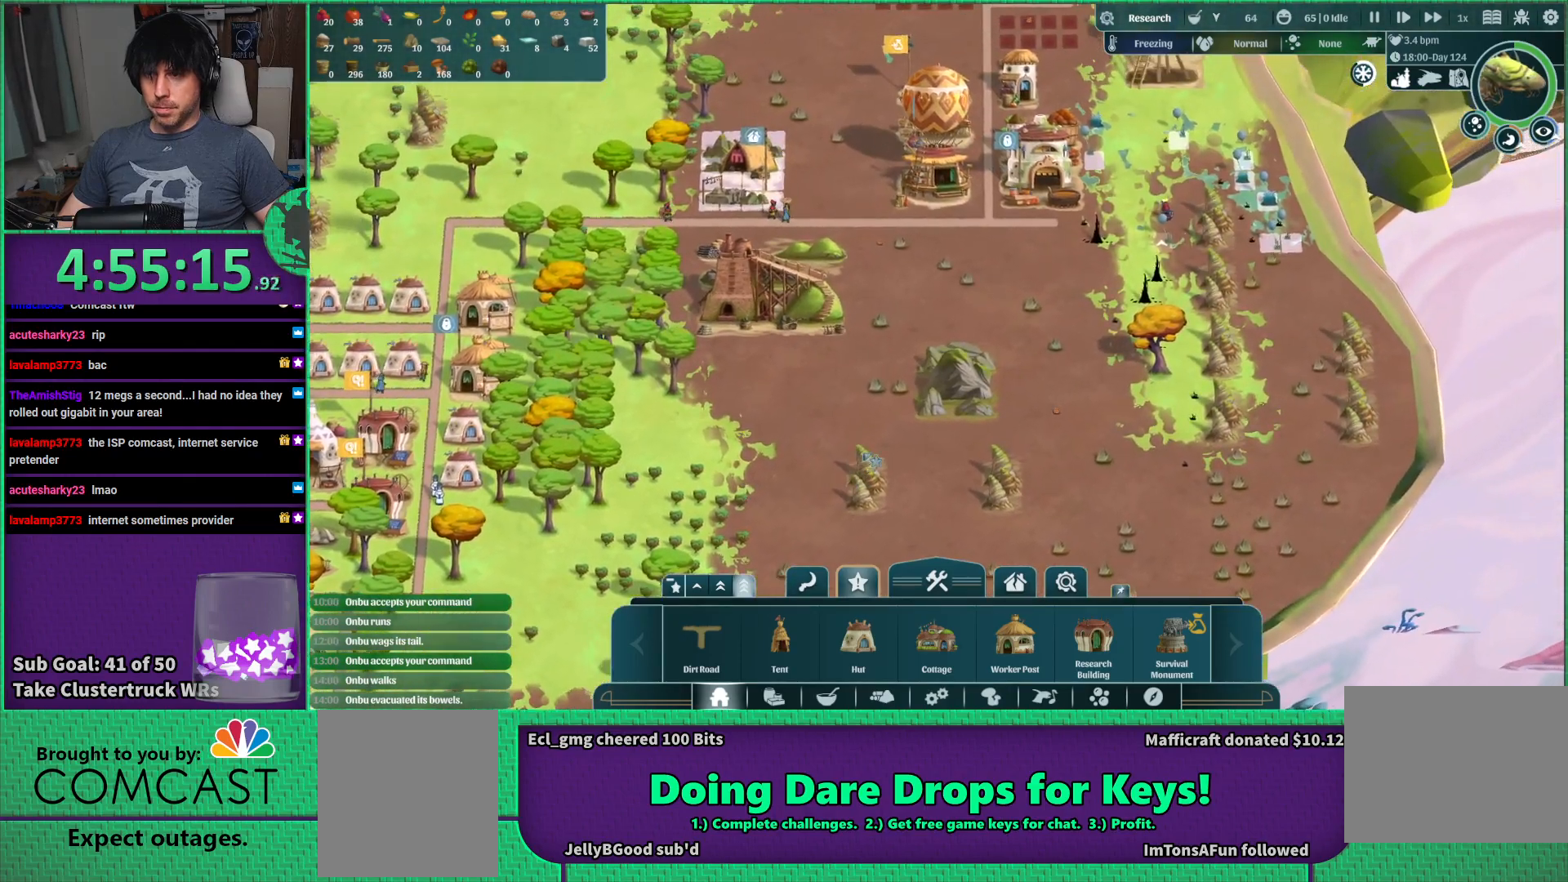
{"keys": ["d", "w"], "events": [[367, "w", "down"], [384, "d", "down"]]}
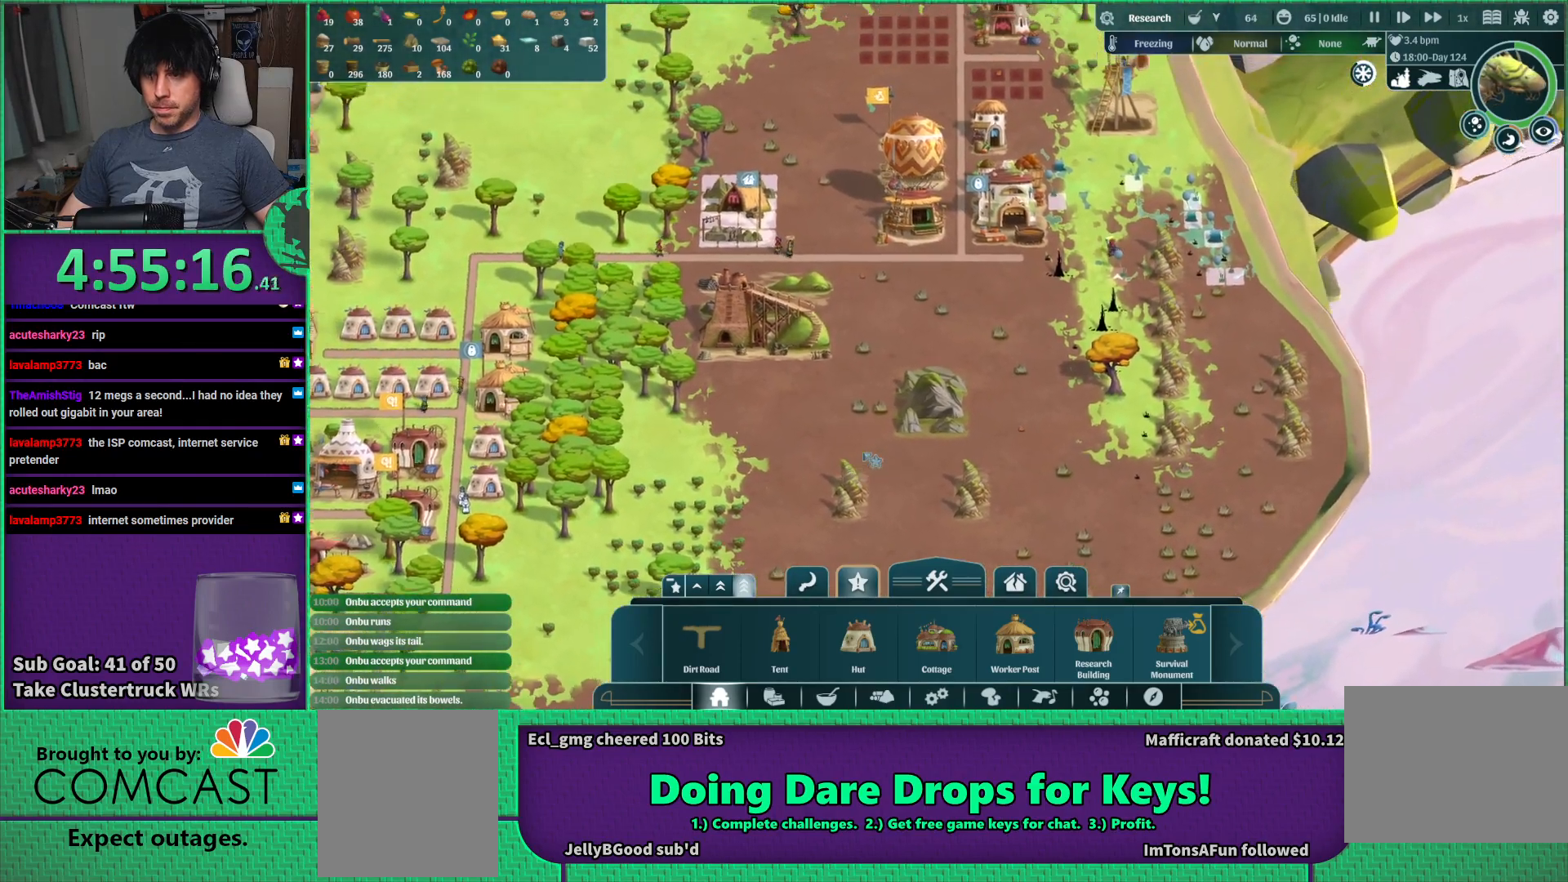
{"keys": ["a"], "events": [[67, "w", "up"], [84, "d", "up"], [467, "a", "down"]]}
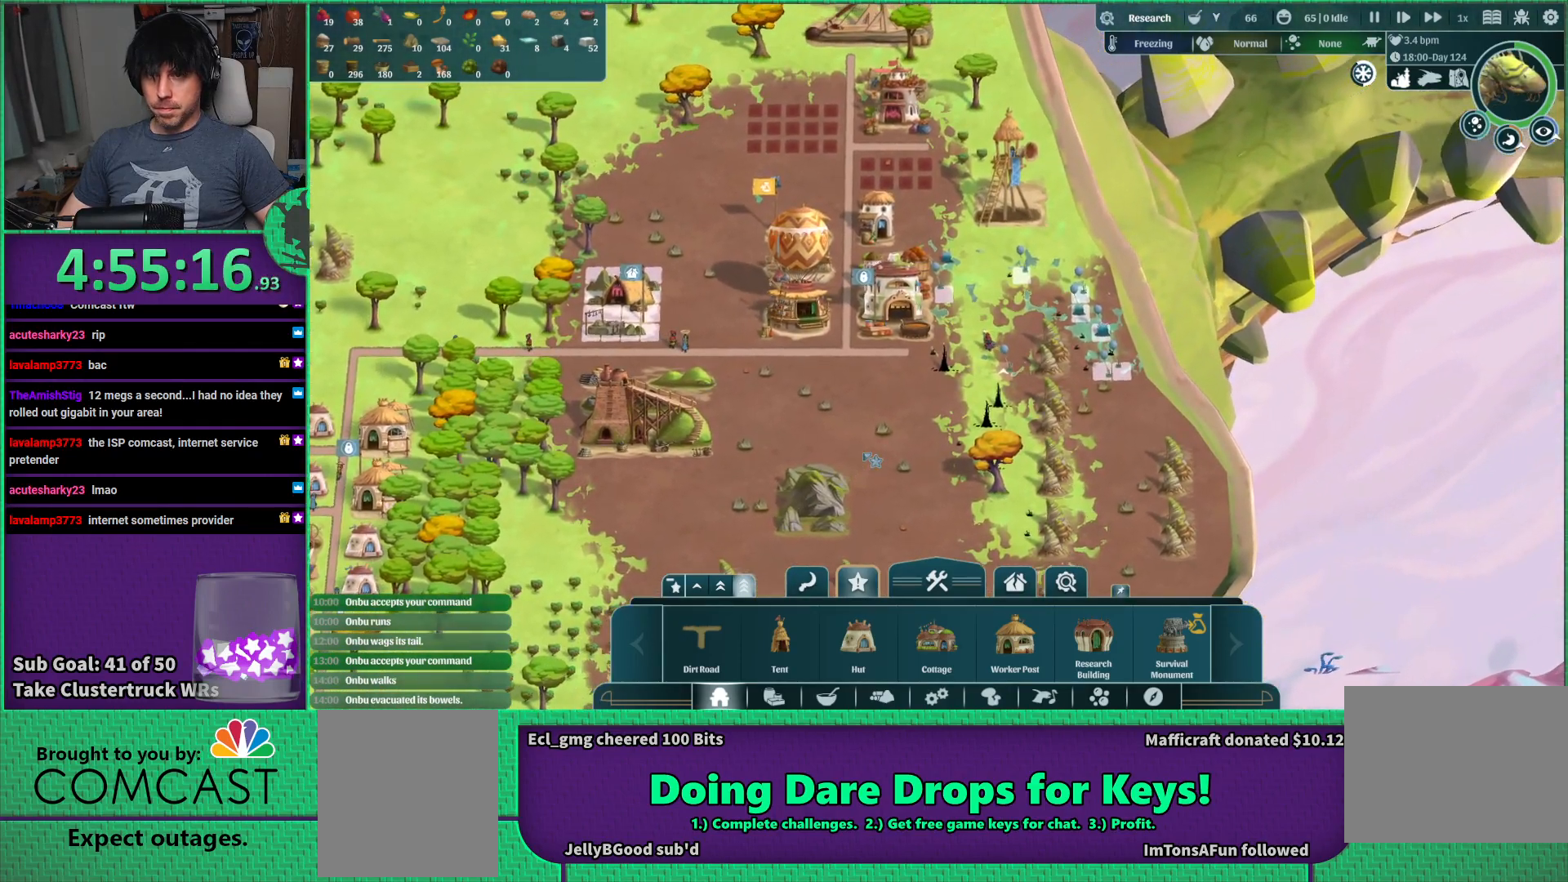
{"keys": [], "events": [[100, "w", "down"], [300, "a", "up"], [384, "w", "up"]]}
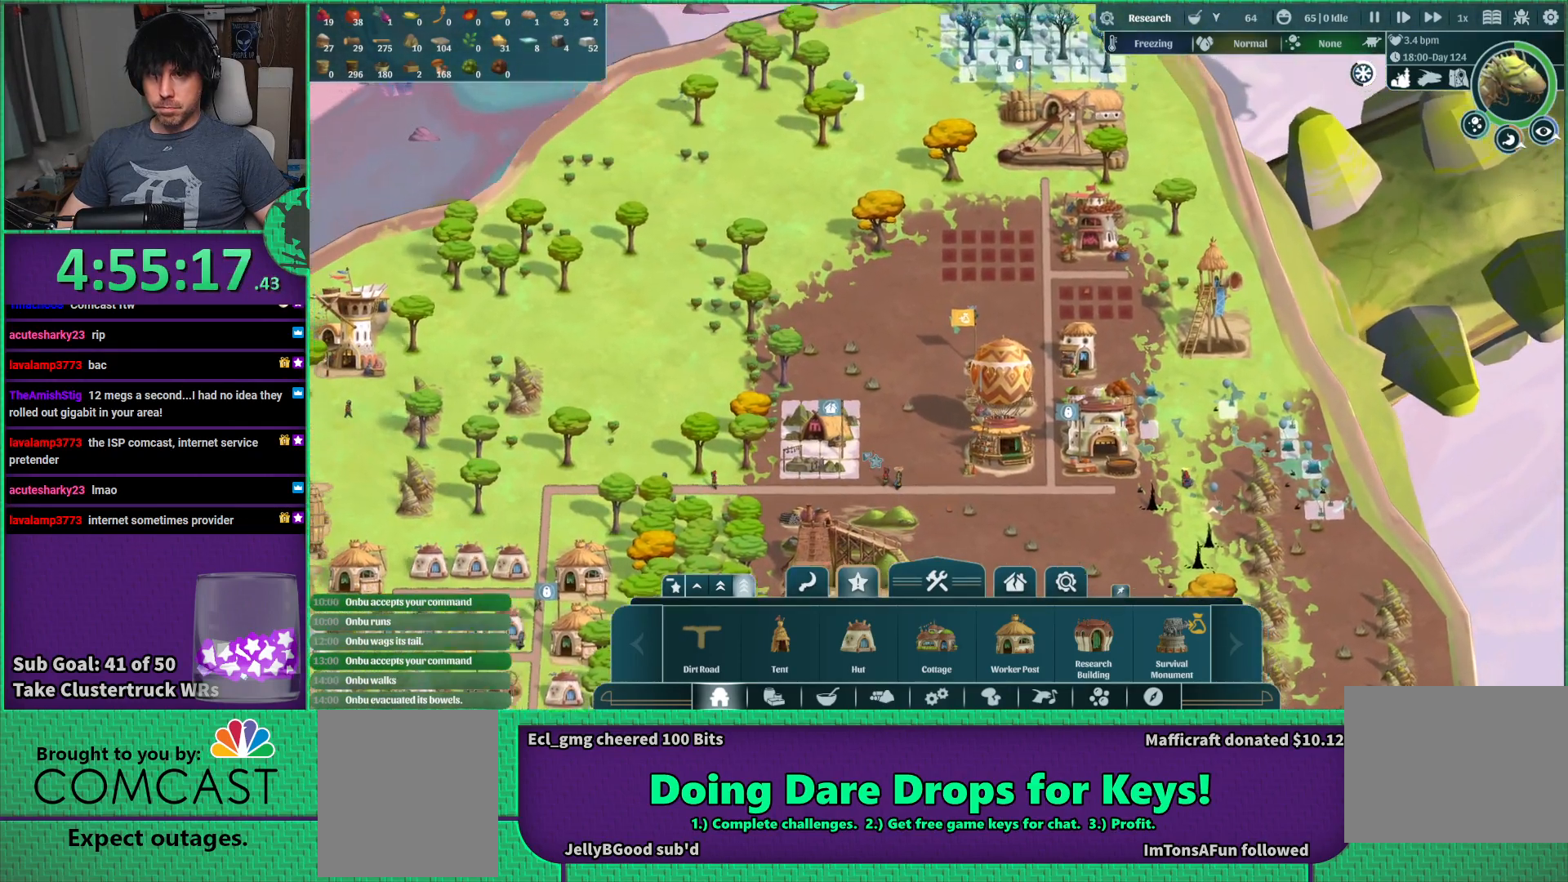
{"keys": [], "events": [[300, "w", "down"], [484, "w", "up"]]}
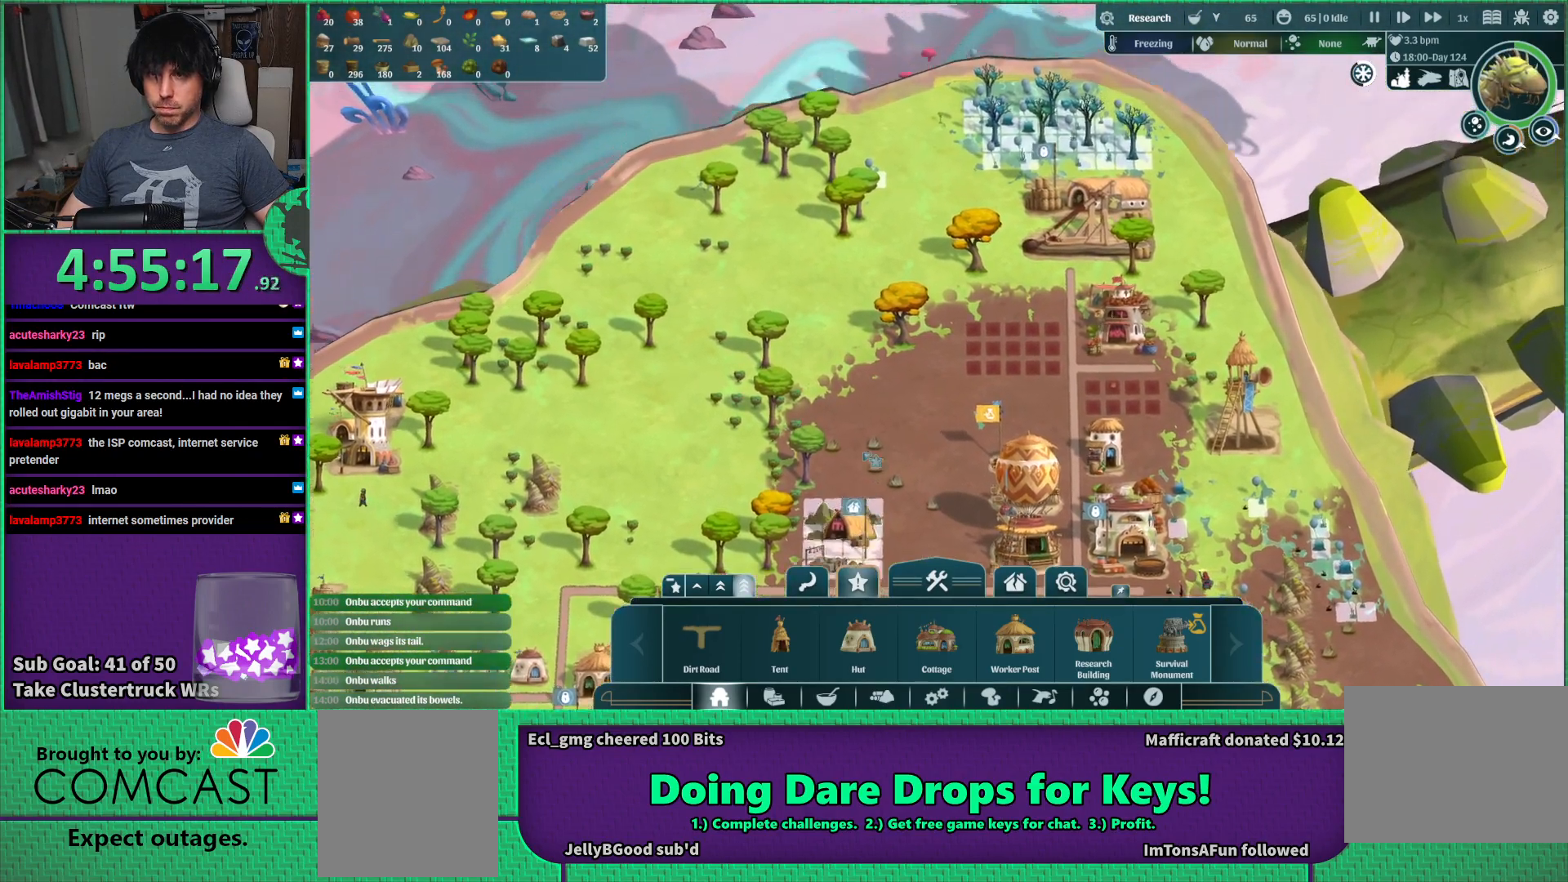
{"keys": [], "events": []}
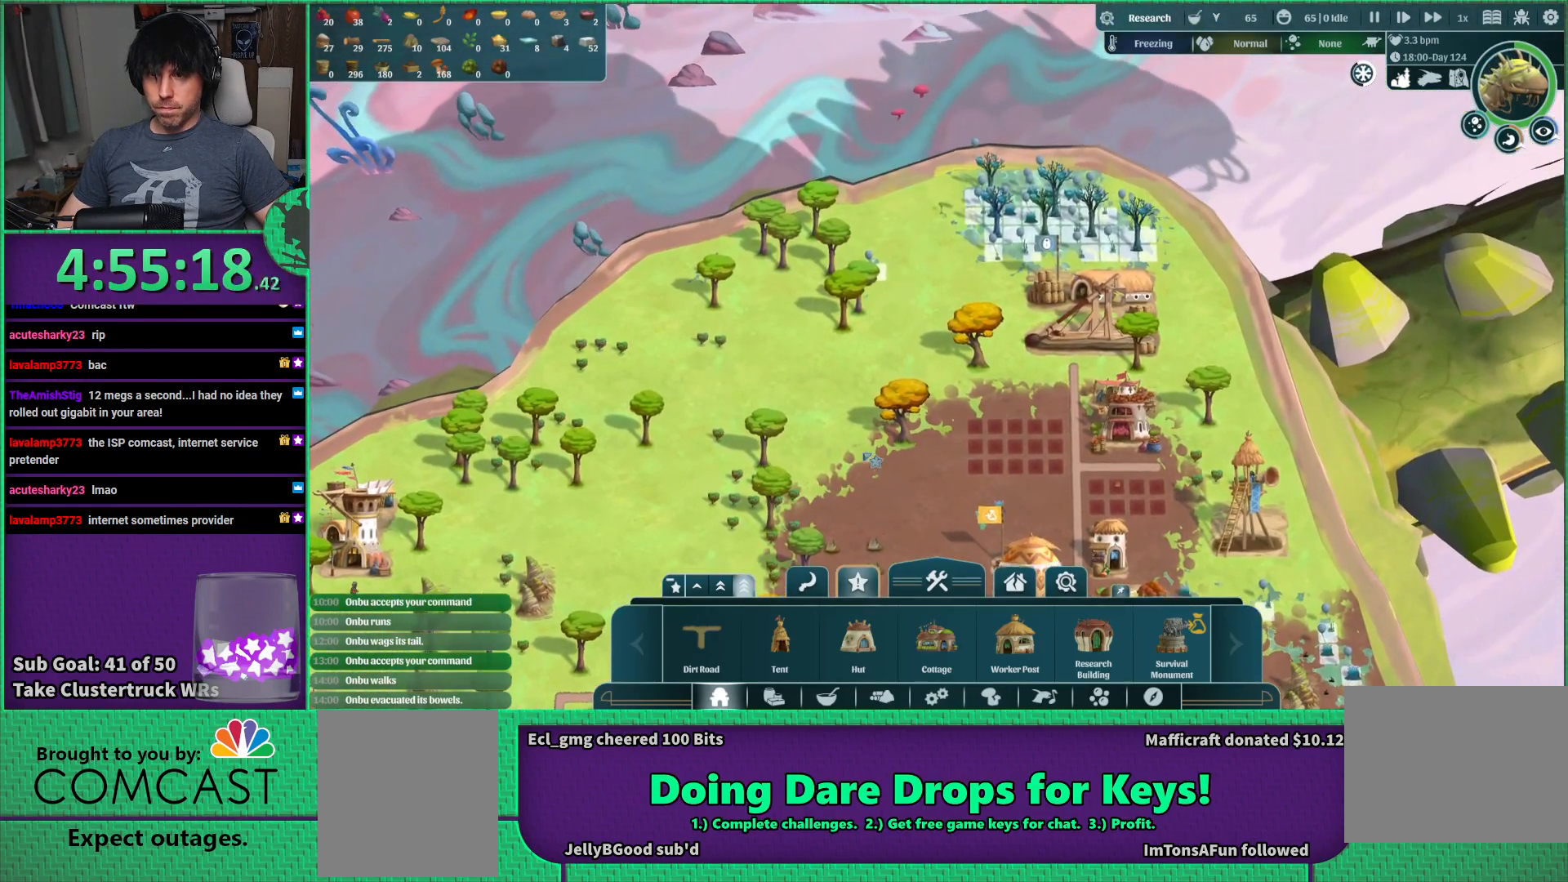
{"keys": [], "events": []}
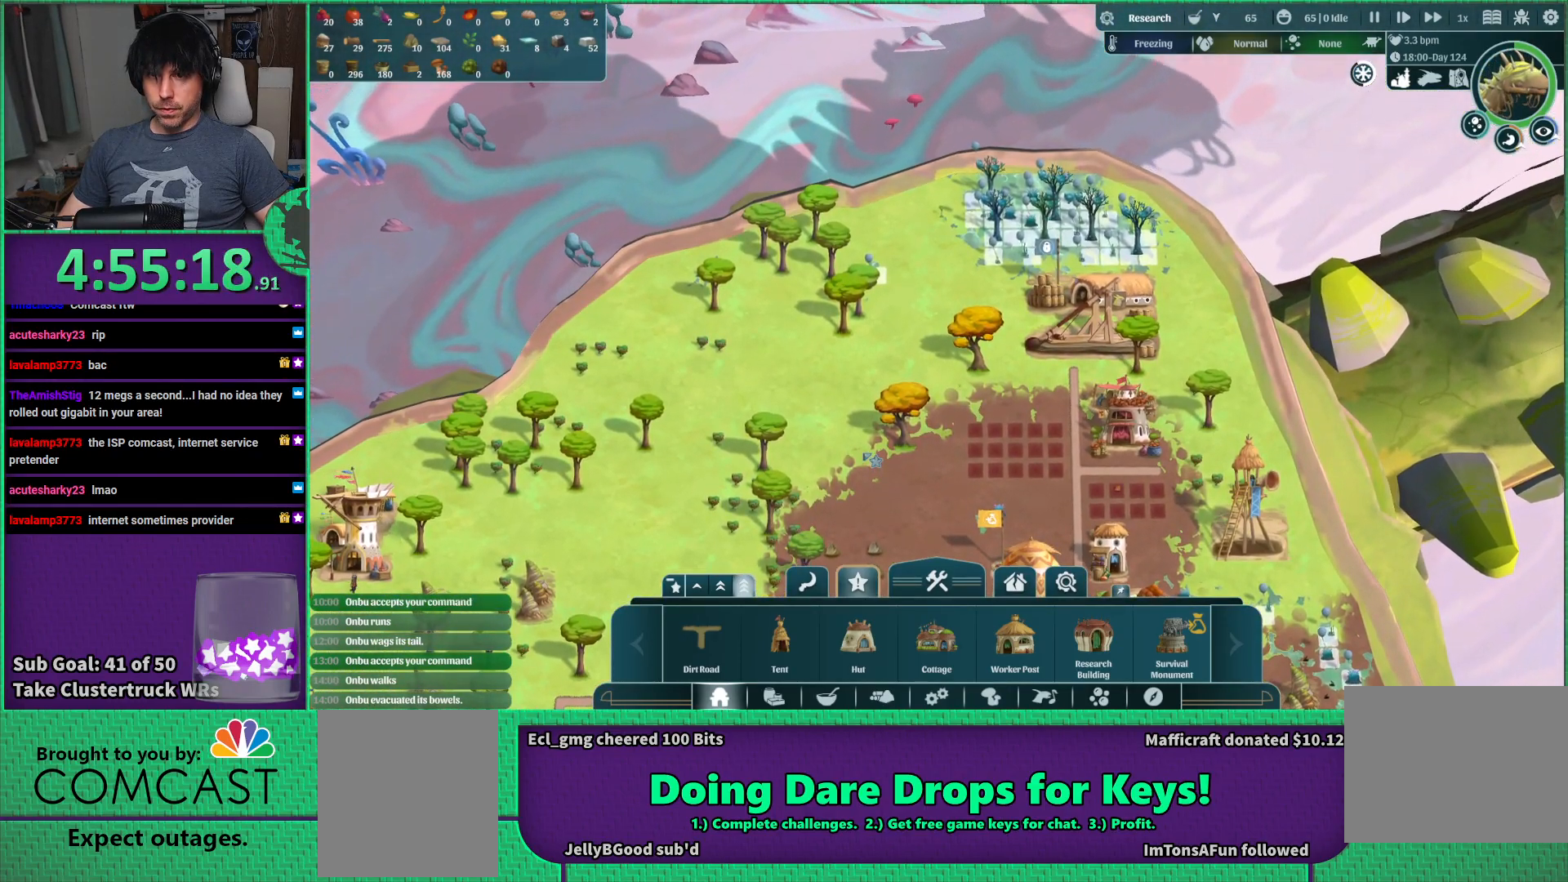
{"keys": [], "events": []}
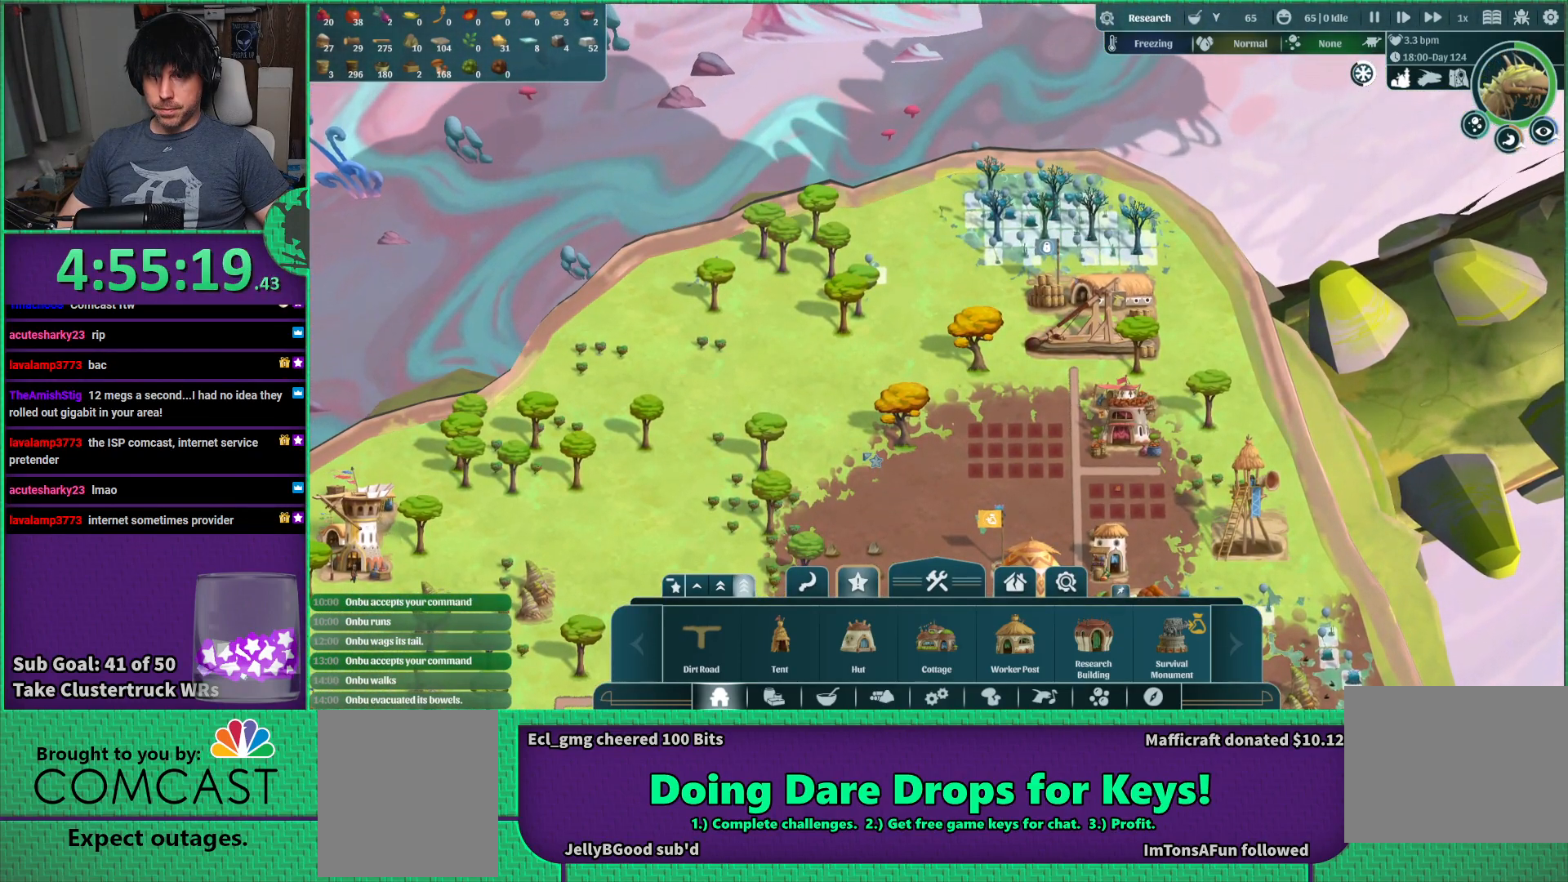
{"keys": [], "events": []}
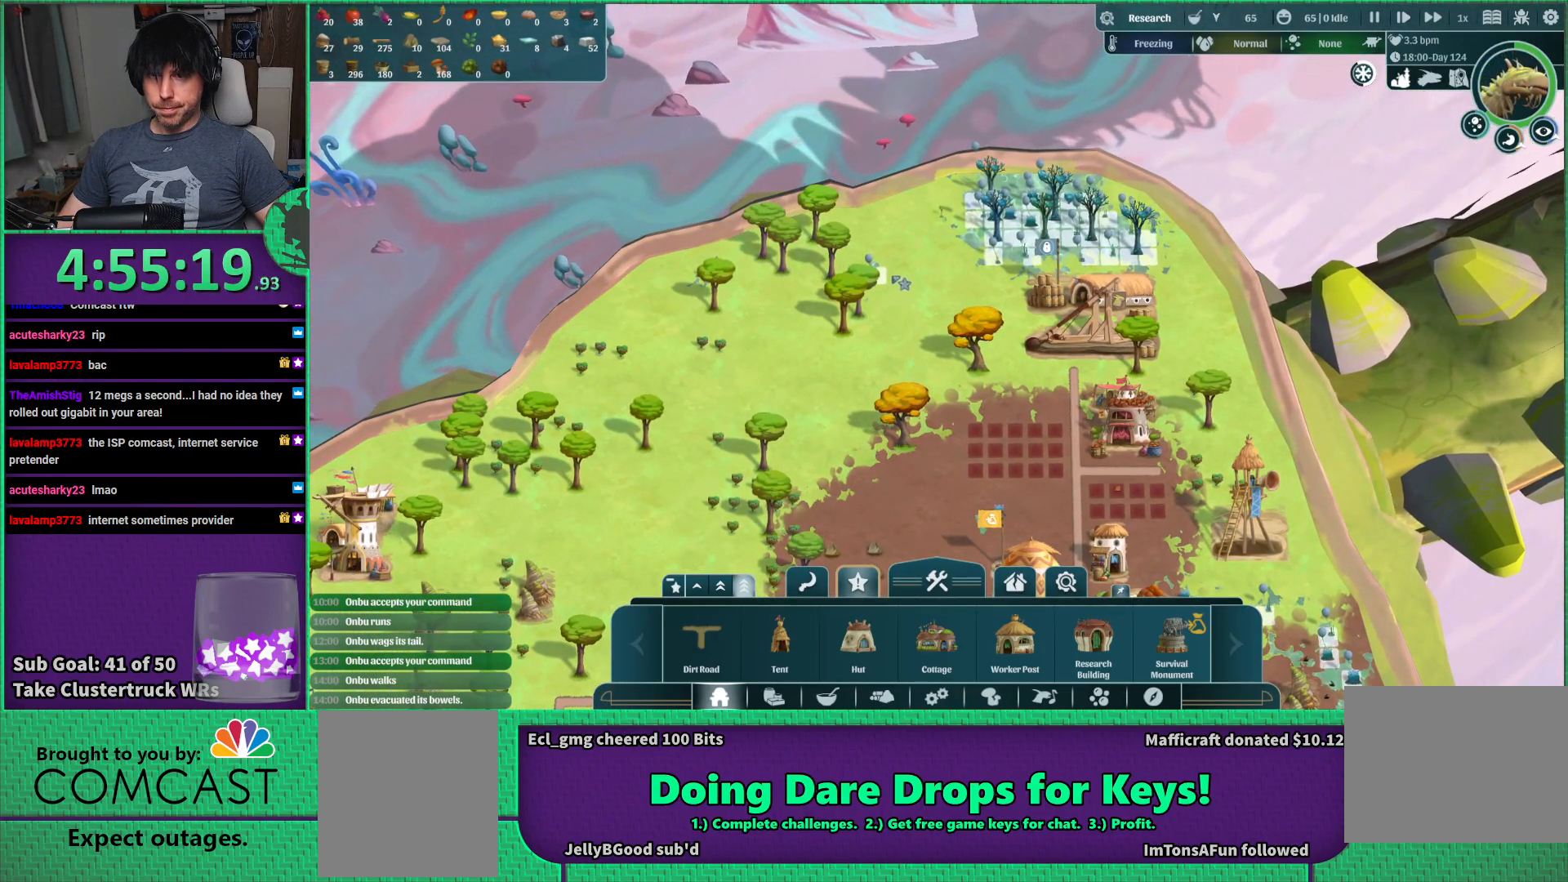
{"keys": [], "events": []}
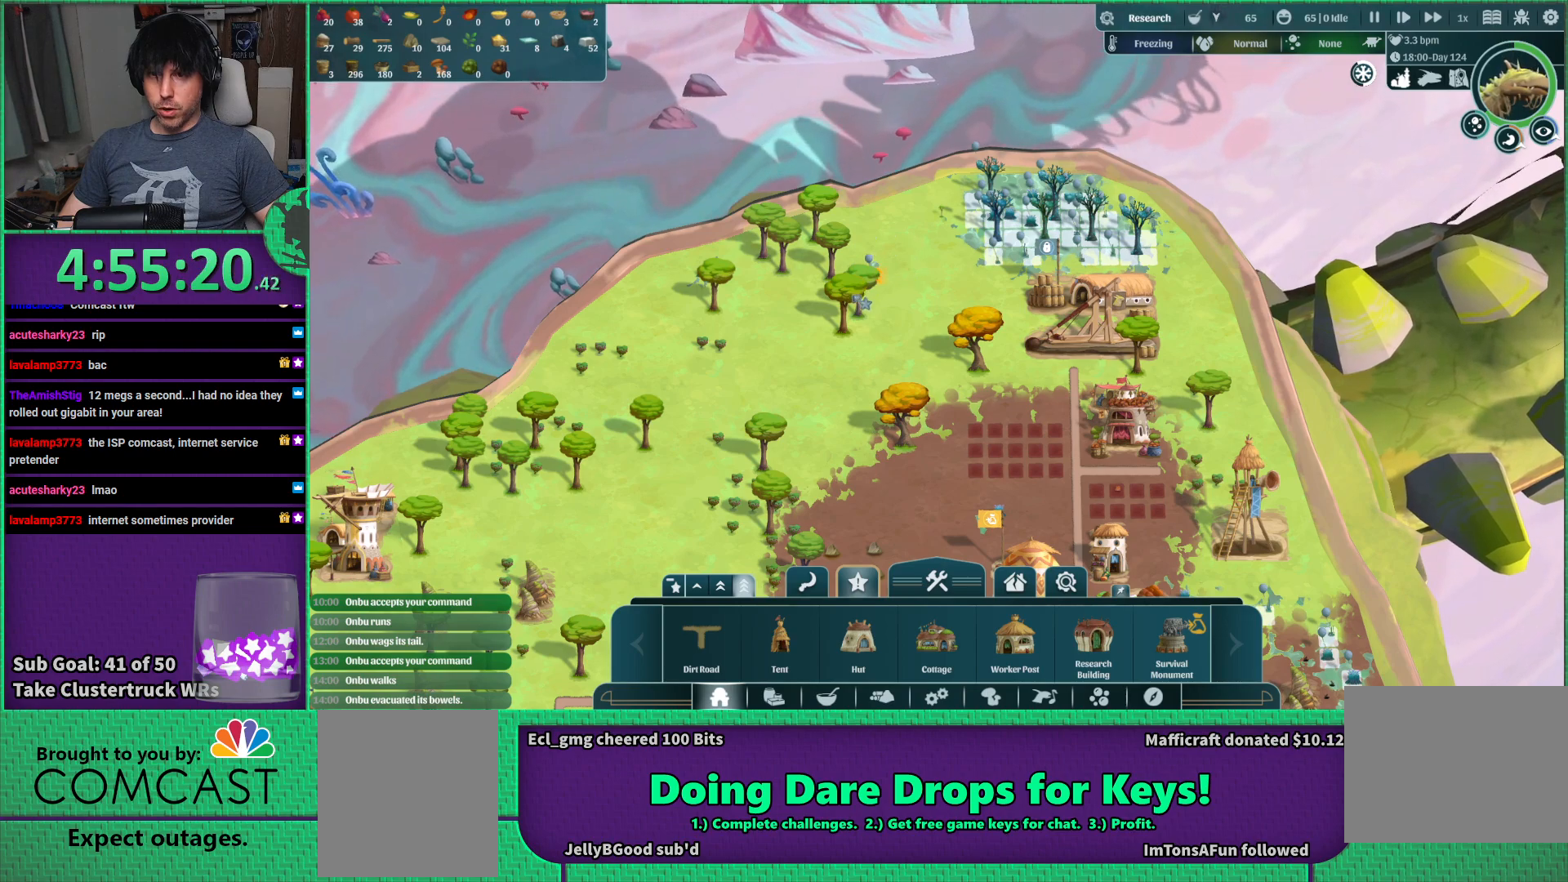
{"keys": ["a"], "events": [[400, "a", "down"]]}